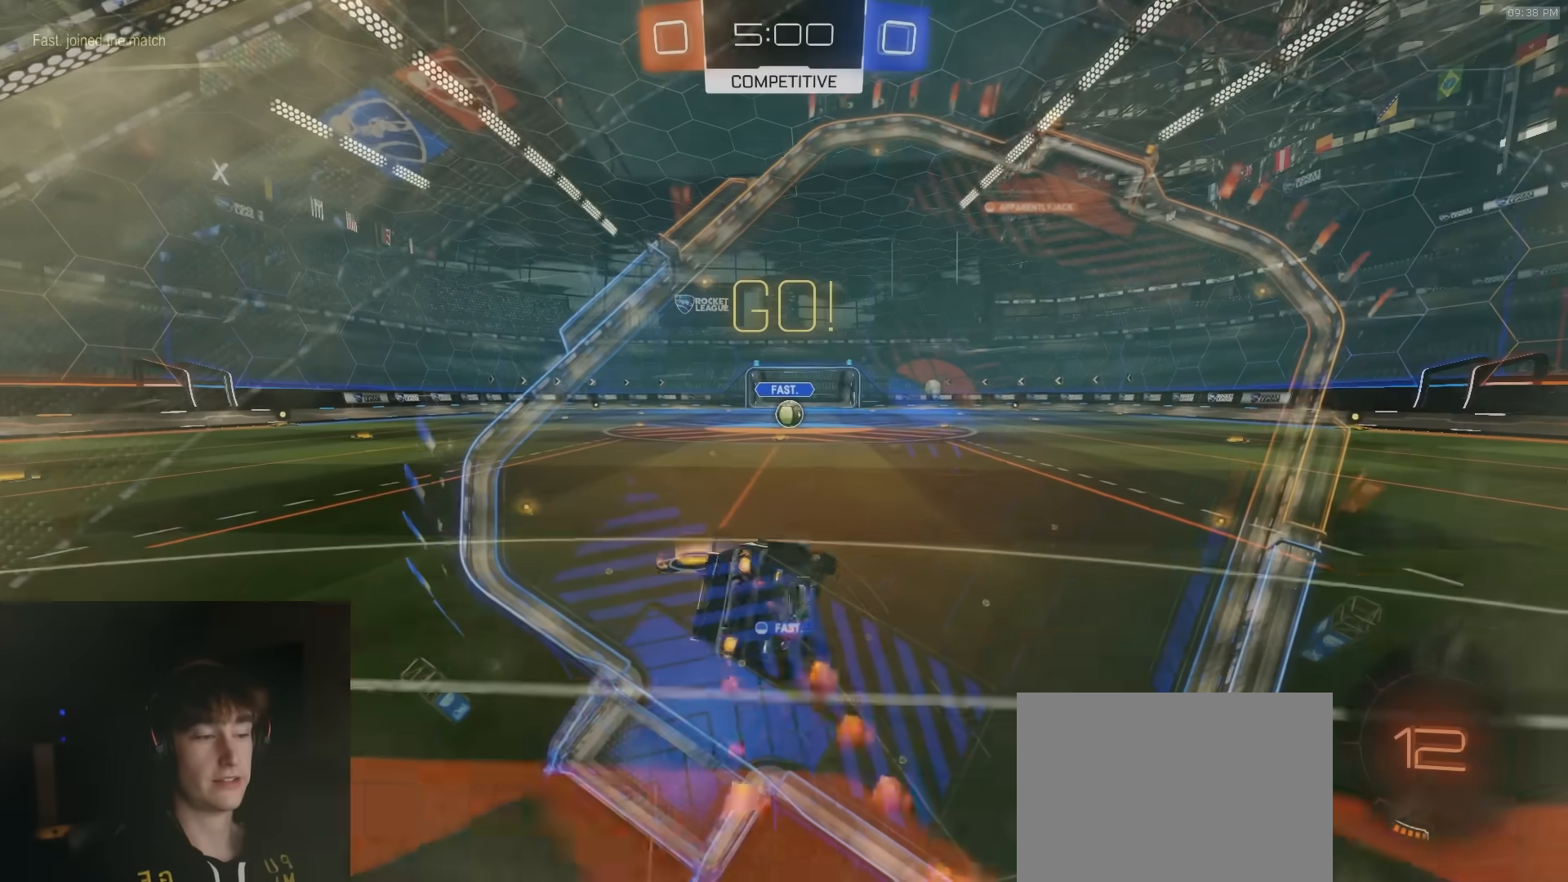
Gameplay with a controller (PlayStation layout); each line is a JSON object with the inputs held at the frame after it. "events" lists button and stick changes between this image and that frame as [ms after this image, input, new state], when the widget could be followed in between.
{"buttons": ["L1", "R1", "R2", "L3"], "left_stick": "down-left", "right_stick": "center", "events": [[33, "R2", "down"], [117, "L3", "down"], [233, "CROSS", "up"]]}
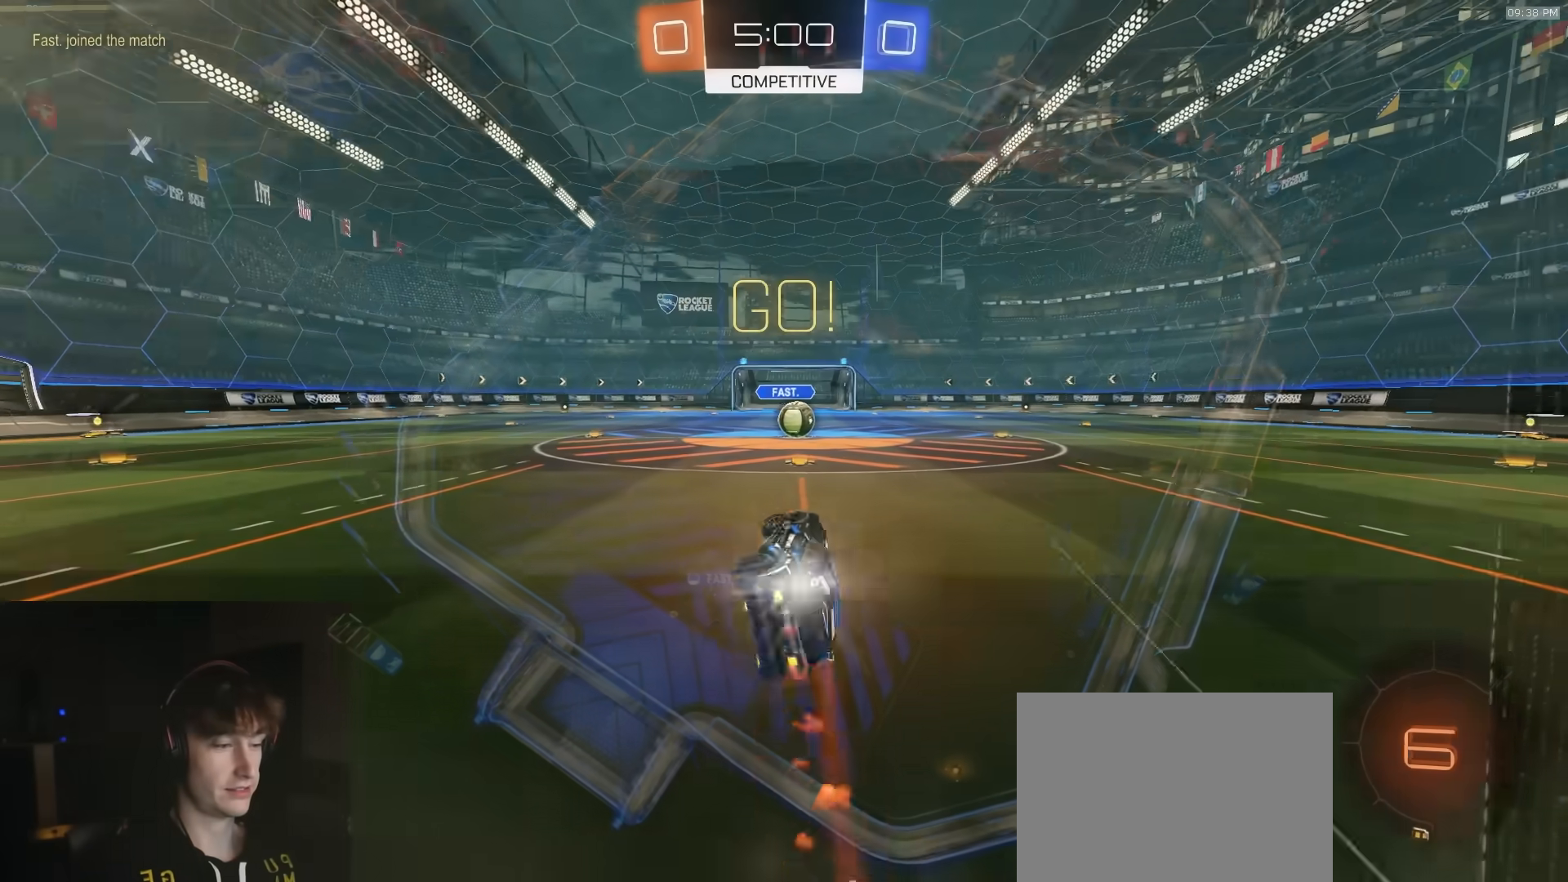
{"buttons": ["R2"], "left_stick": "center", "right_stick": "center", "events": [[33, "TRIANGLE", "down"], [83, "L3", "up"], [100, "L1", "up"], [117, "left_stick", "center"], [133, "TRIANGLE", "up"], [183, "R1", "up"]]}
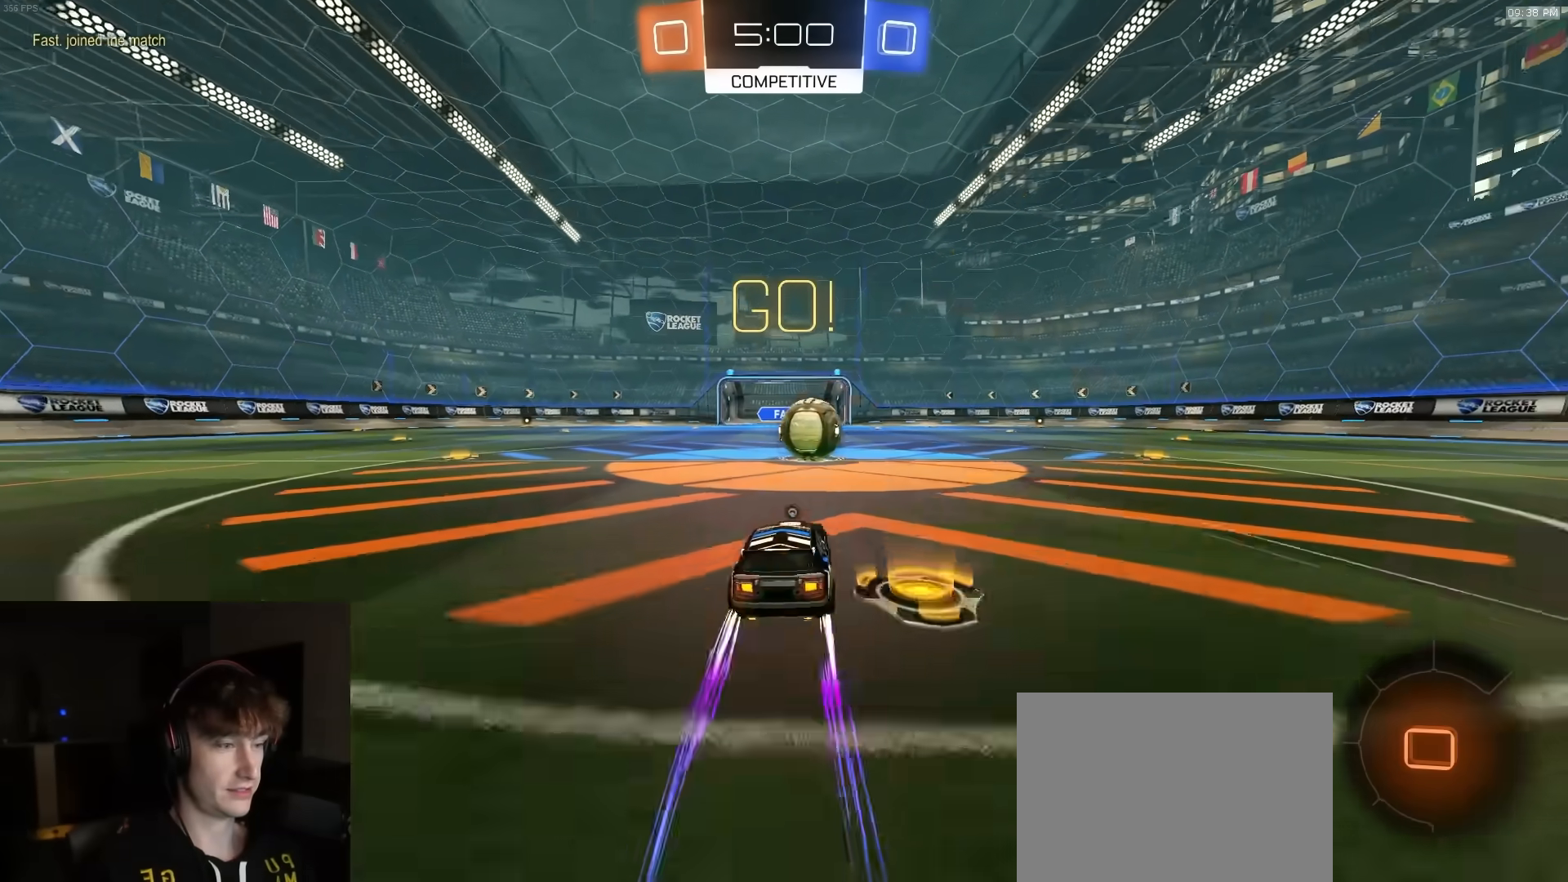
{"buttons": ["CIRCLE", "TRIANGLE", "L3"], "left_stick": "down", "right_stick": "center", "events": [[100, "left_stick", "left"], [183, "CROSS", "down"], [250, "left_stick", "right"], [283, "CROSS", "up"], [317, "R2", "up"], [333, "left_stick", "up-right"], [367, "CROSS", "down"], [417, "L3", "down"], [433, "CIRCLE", "down"], [450, "CROSS", "up"], [450, "R1", "down"], [467, "left_stick", "down"], [500, "R1", "up"], [500, "TRIANGLE", "down"]]}
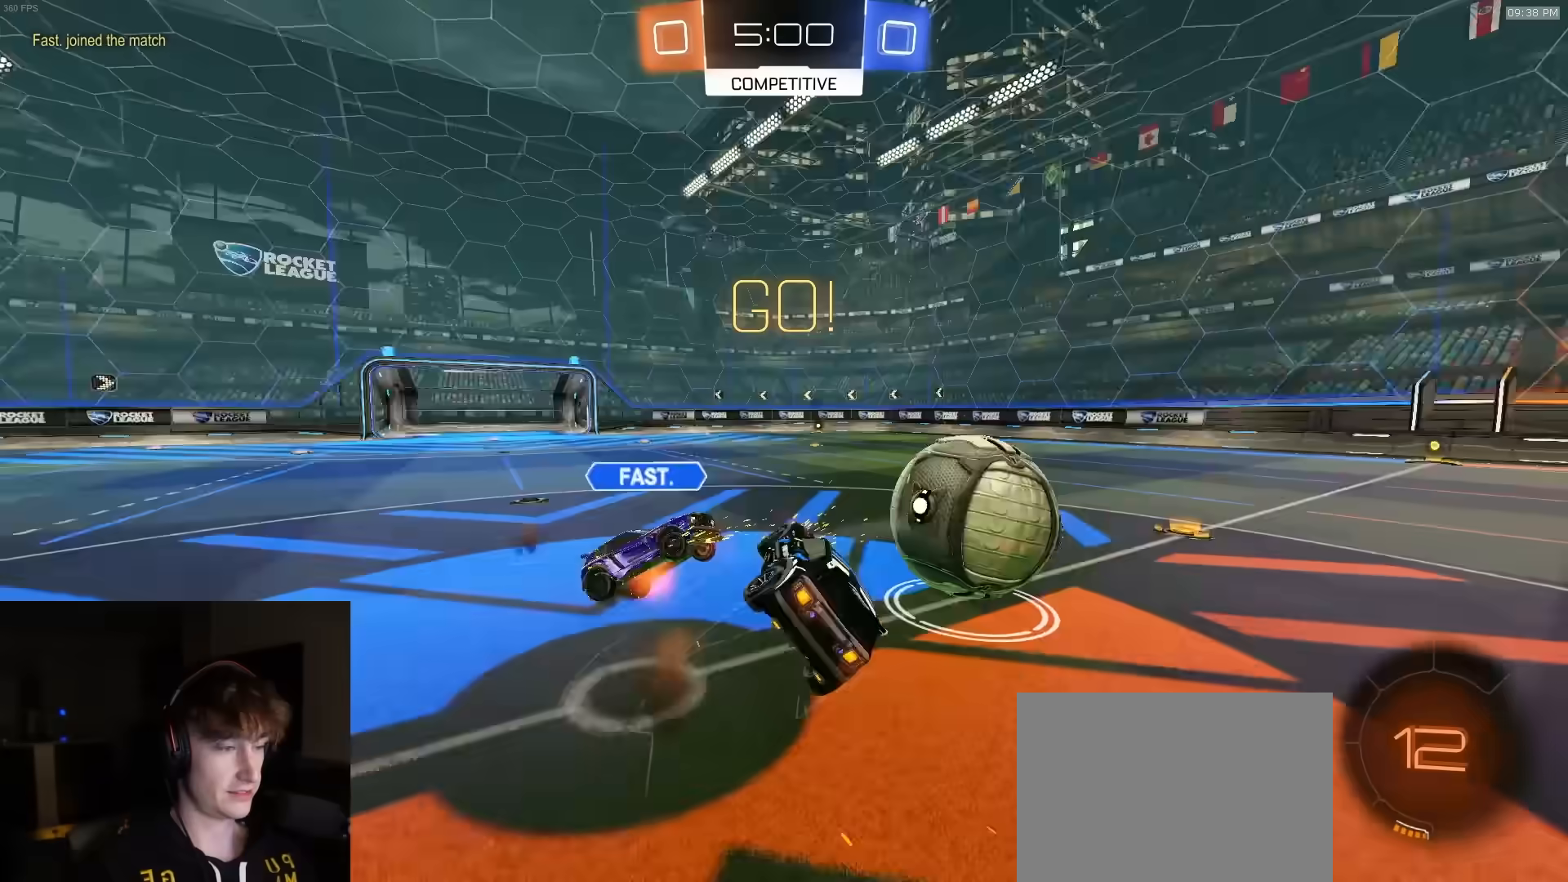
{"buttons": ["CIRCLE", "R2"], "left_stick": "down", "right_stick": "center", "events": [[33, "R2", "down"], [50, "R1", "down"], [150, "TRIANGLE", "up"], [183, "L3", "up"], [200, "R1", "up"]]}
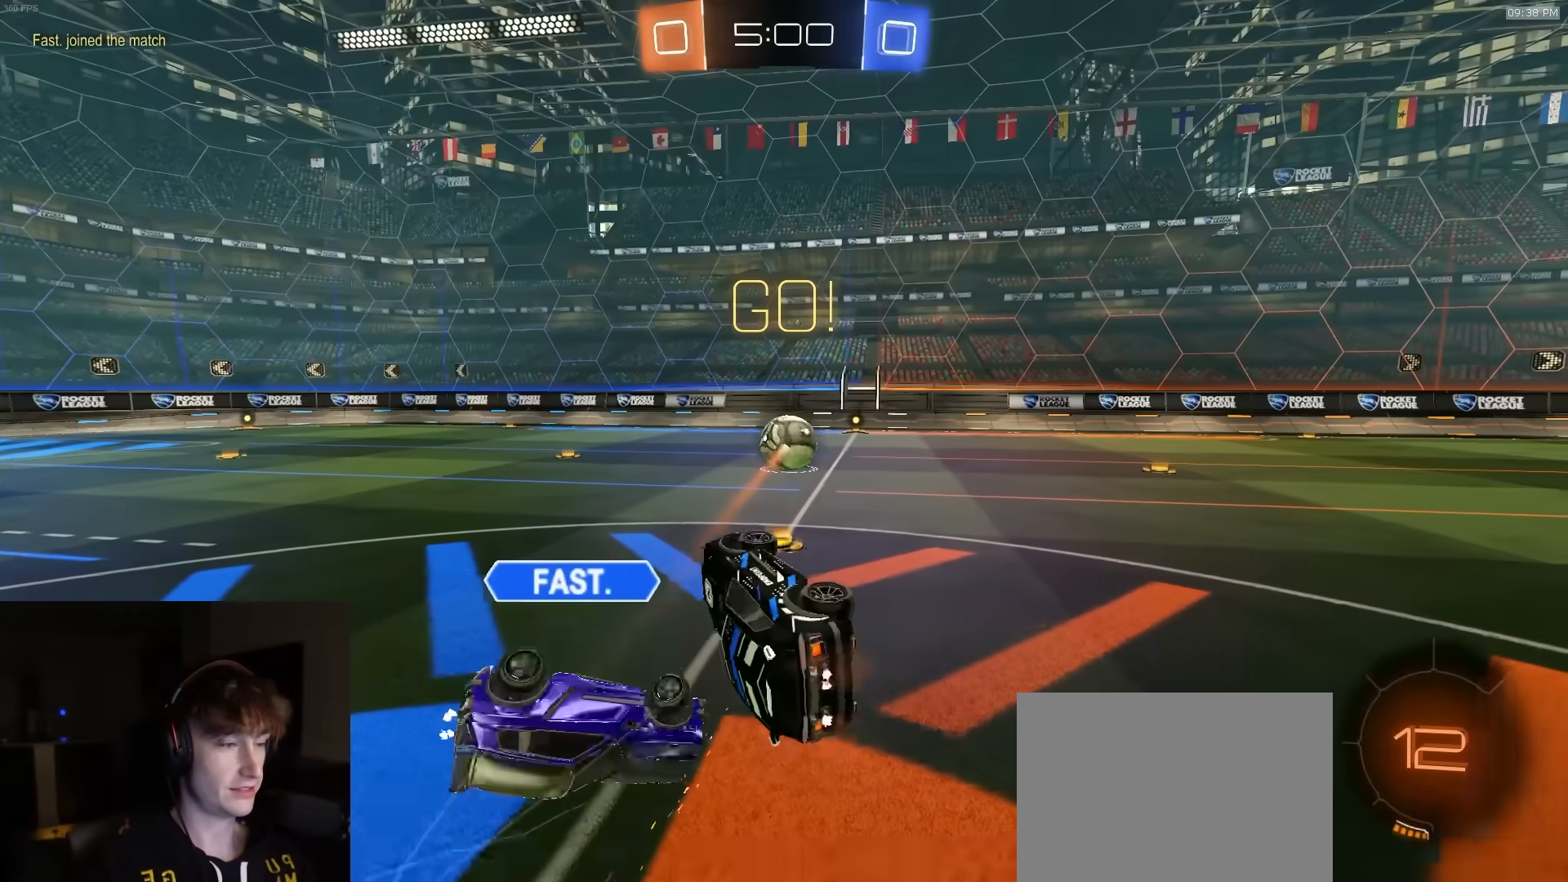
{"buttons": ["L1", "R1", "R2"], "left_stick": "center", "right_stick": "center", "events": [[17, "left_stick", "right"], [67, "R1", "down"], [200, "left_stick", "center"], [217, "CIRCLE", "up"], [400, "left_stick", "left"], [417, "L1", "down"], [433, "TRIANGLE", "down"], [500, "TRIANGLE", "up"], [500, "left_stick", "center"]]}
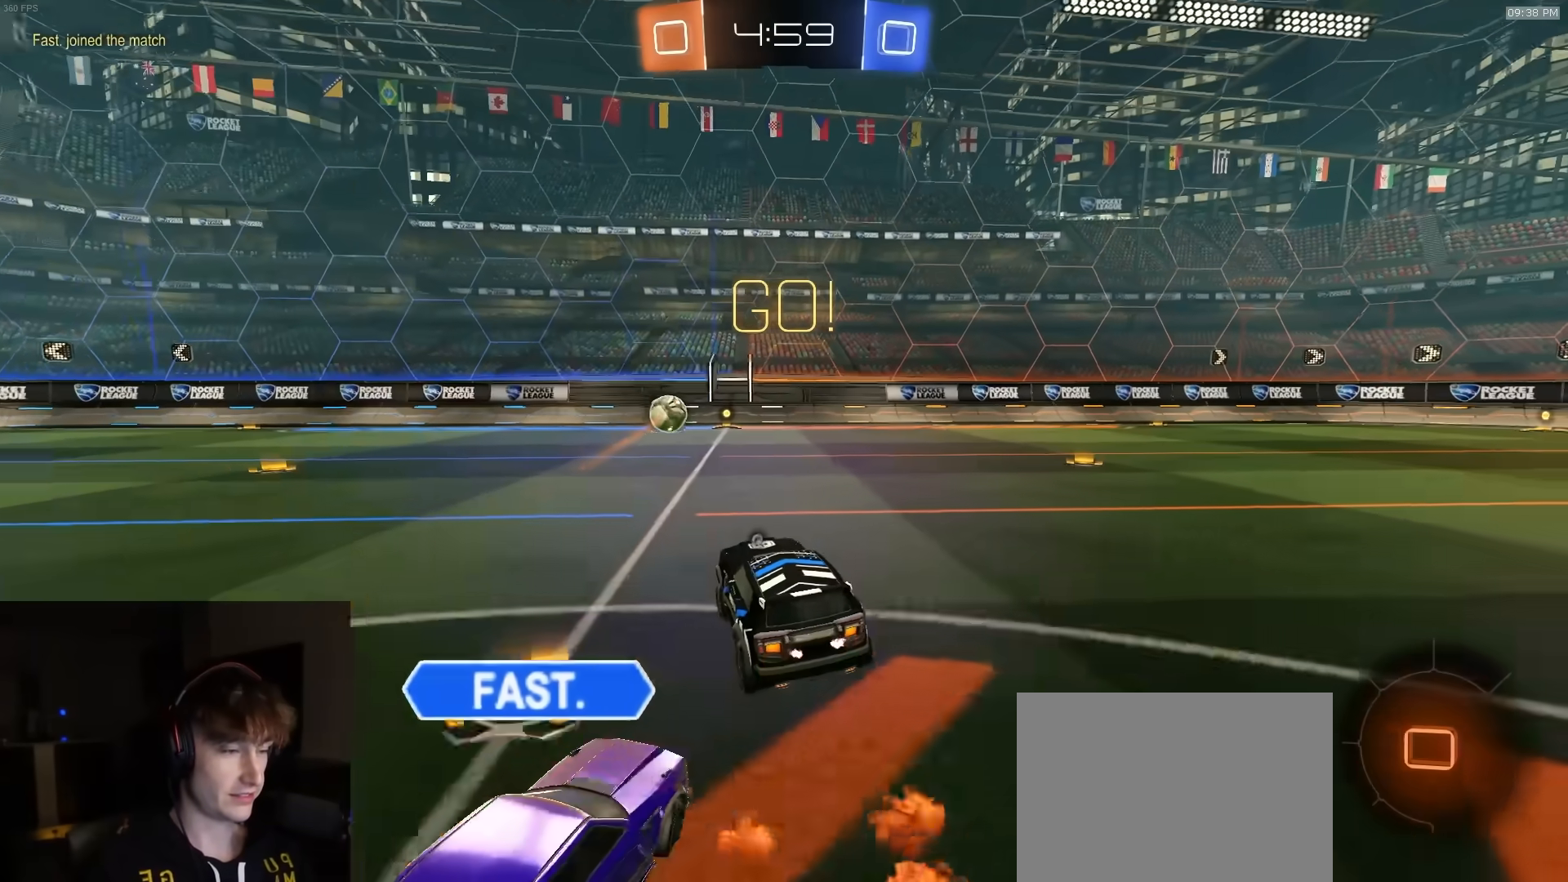
{"buttons": ["CROSS", "L1", "R1", "R2"], "left_stick": "up", "right_stick": "center", "events": [[33, "L1", "up"], [100, "L1", "down"], [350, "CROSS", "down"], [383, "left_stick", "up"], [433, "CROSS", "up"], [467, "CROSS", "down"]]}
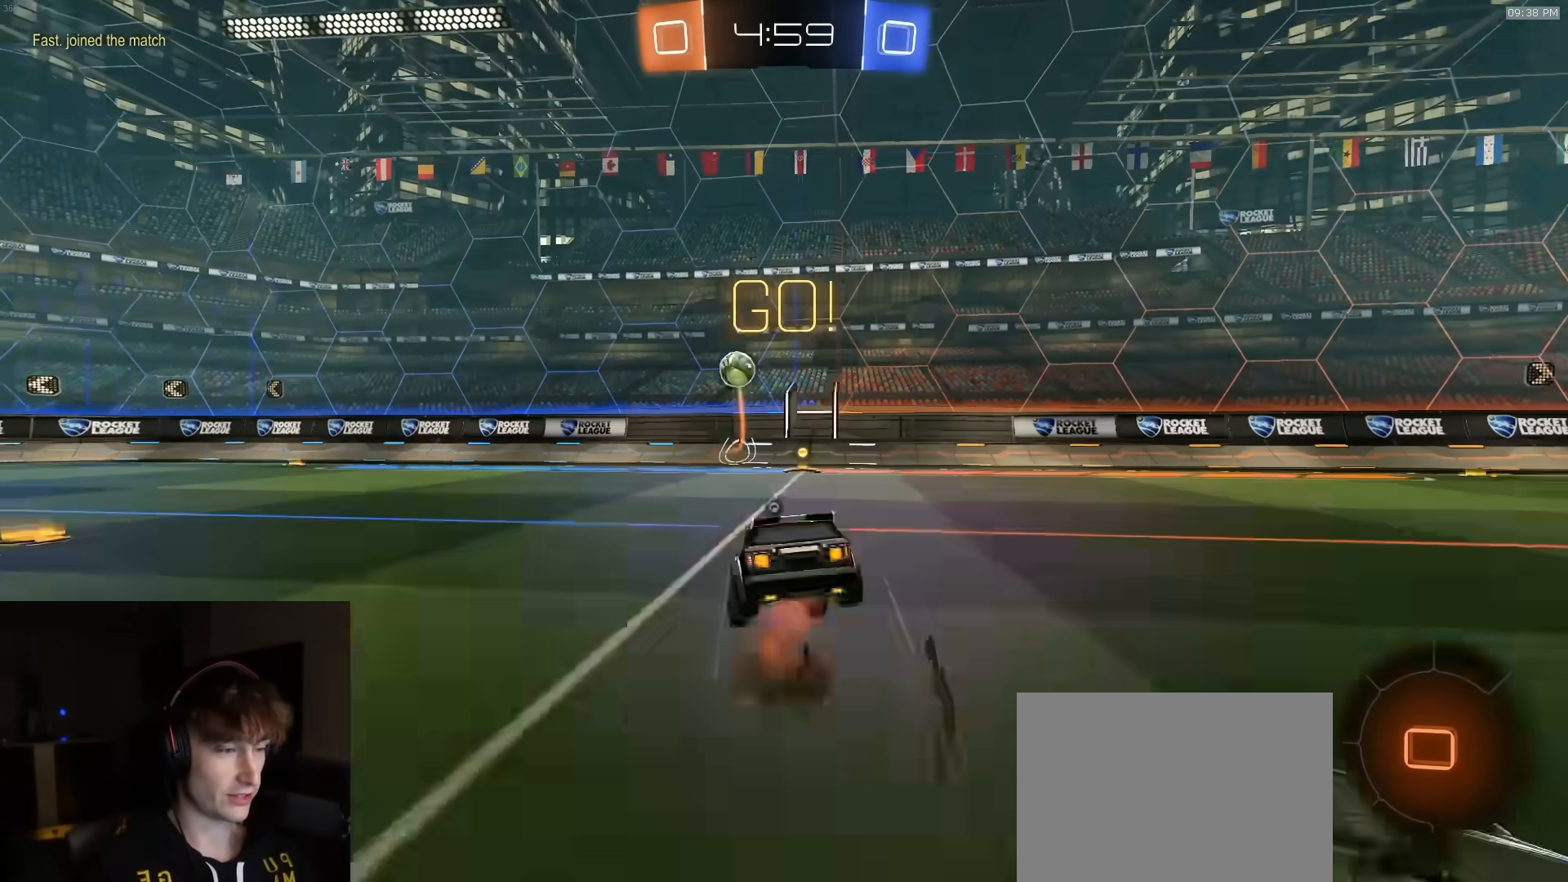
{"buttons": ["TRIANGLE", "R2"], "left_stick": "center", "right_stick": "center", "events": [[50, "R1", "up"], [100, "CROSS", "up"], [117, "R2", "up"], [267, "L1", "up"], [283, "left_stick", "center"], [450, "R2", "down"], [467, "TRIANGLE", "down"]]}
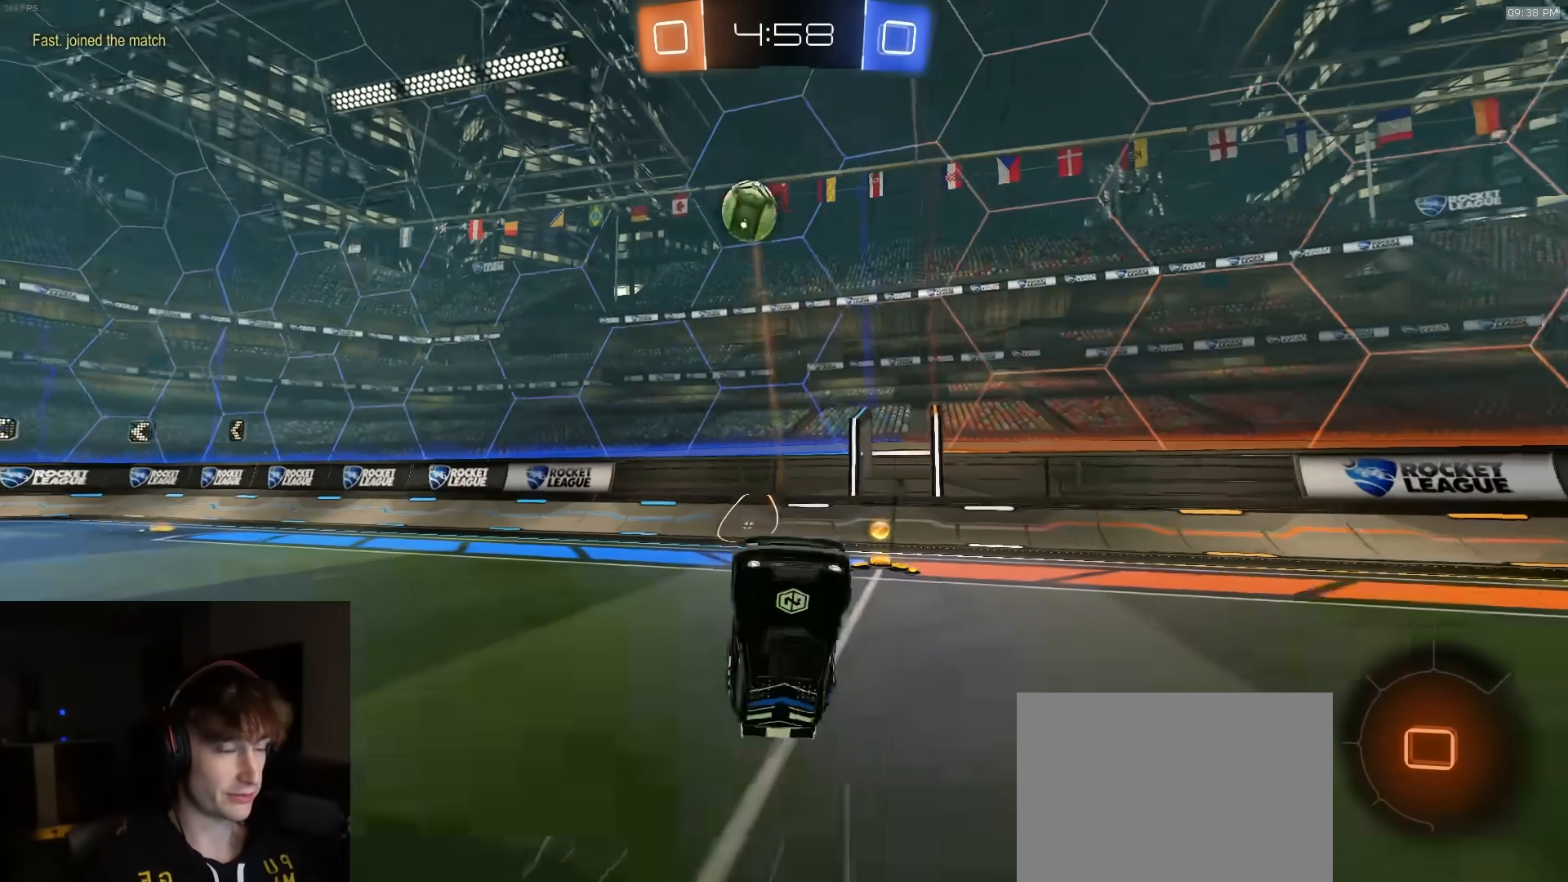
{"buttons": ["R2"], "left_stick": "right", "right_stick": "center", "events": [[33, "TRIANGLE", "up"], [117, "R2", "up"], [133, "left_stick", "down"], [167, "R2", "down"], [317, "left_stick", "center"], [450, "left_stick", "right"]]}
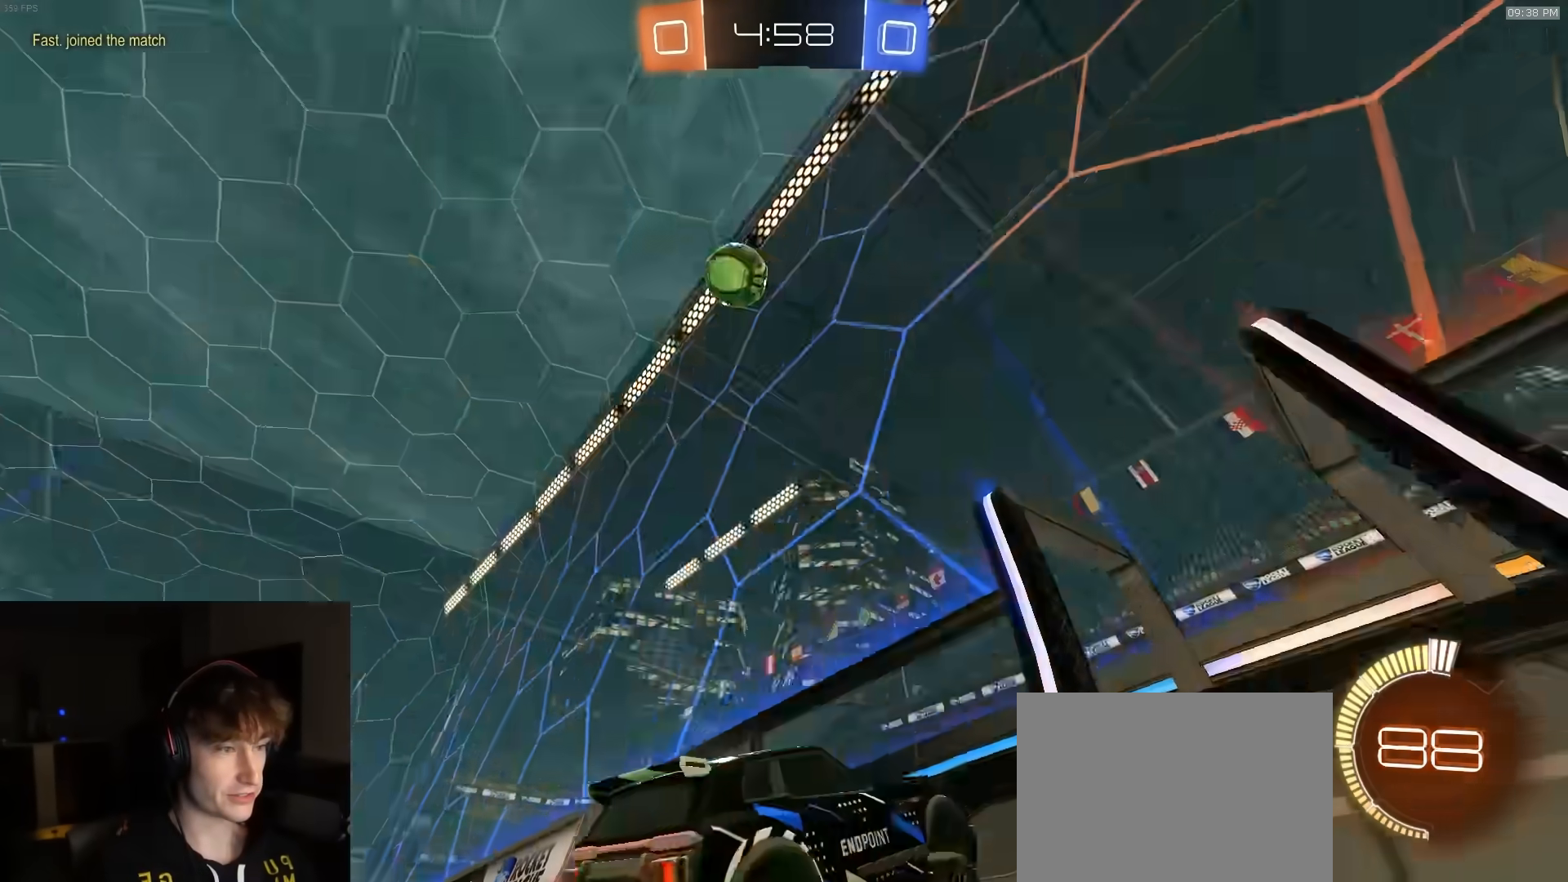
{"buttons": ["R2"], "left_stick": "left", "right_stick": "center", "events": [[17, "left_stick", "center"], [400, "left_stick", "left"]]}
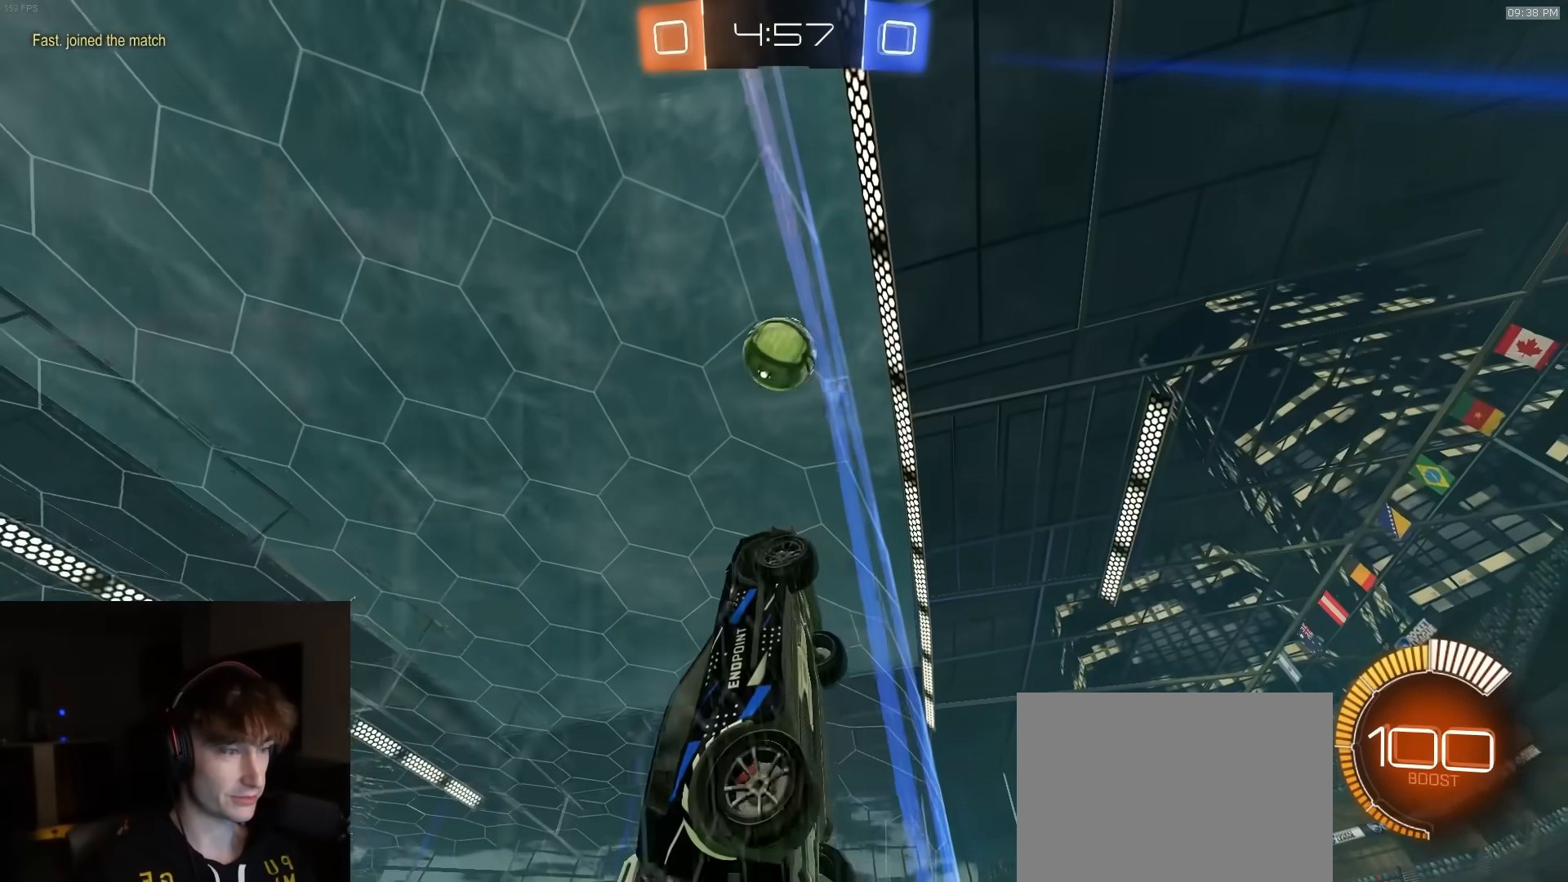
{"buttons": ["L2", "R2"], "left_stick": "center", "right_stick": "center", "events": [[17, "R2", "up"], [50, "L2", "down"], [67, "left_stick", "center"], [167, "L2", "up"], [167, "R2", "down"], [300, "left_stick", "left"], [433, "left_stick", "center"], [500, "L2", "down"]]}
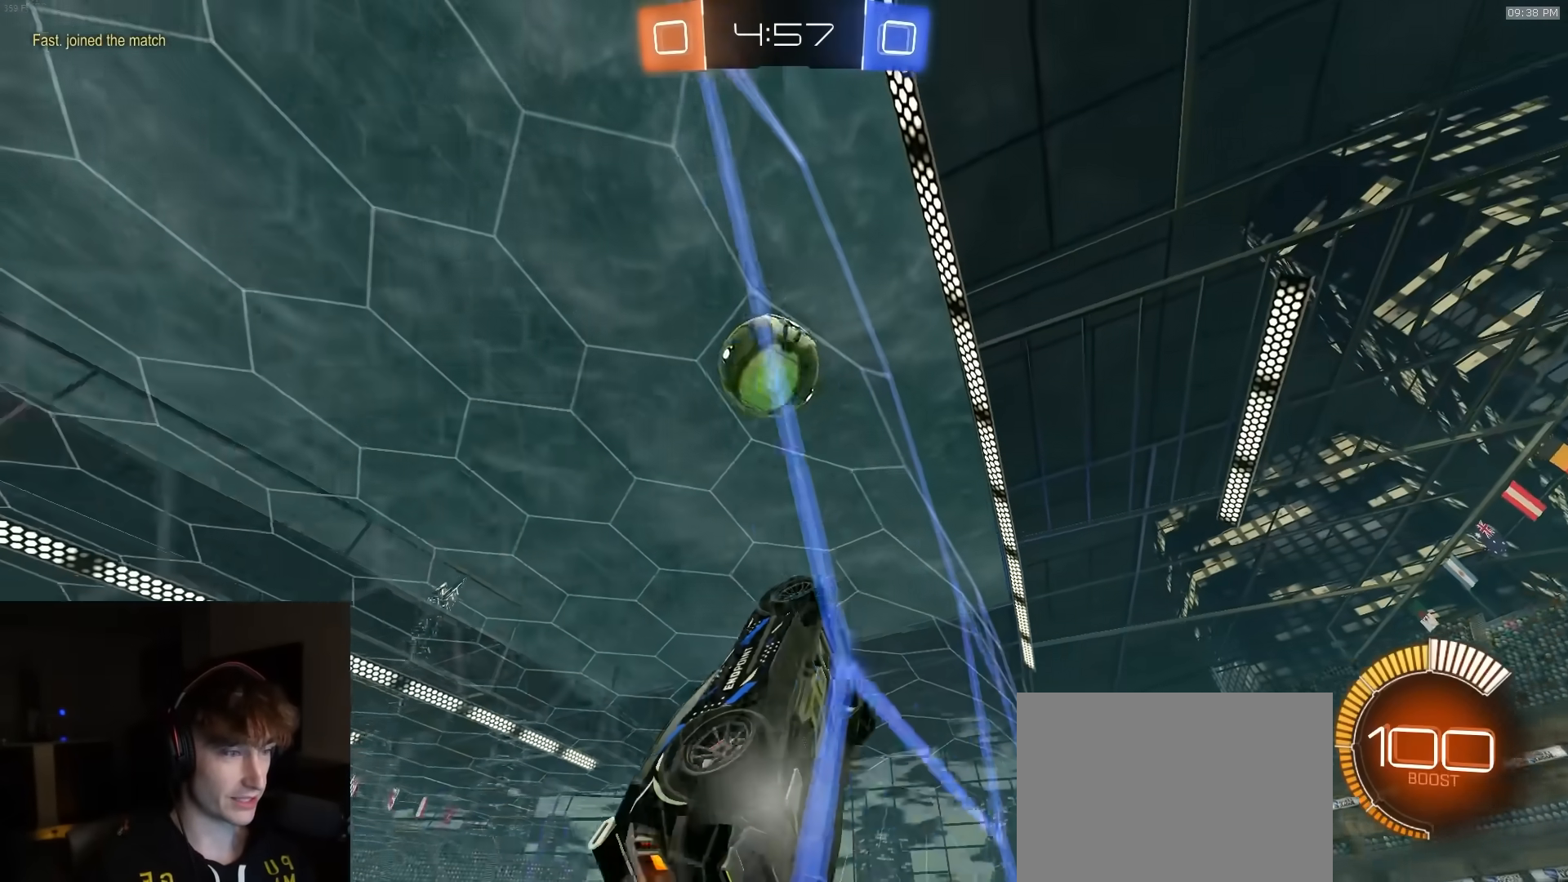
{"buttons": ["SQUARE", "R2"], "left_stick": "right", "right_stick": "center", "events": [[17, "R2", "up"], [67, "R2", "down"], [83, "L2", "up"], [217, "left_stick", "left"], [233, "R1", "down"], [233, "SQUARE", "down"], [250, "CROSS", "down"], [283, "left_stick", "center"], [367, "left_stick", "down-right"], [400, "R1", "up"], [417, "left_stick", "right"], [433, "CROSS", "up"]]}
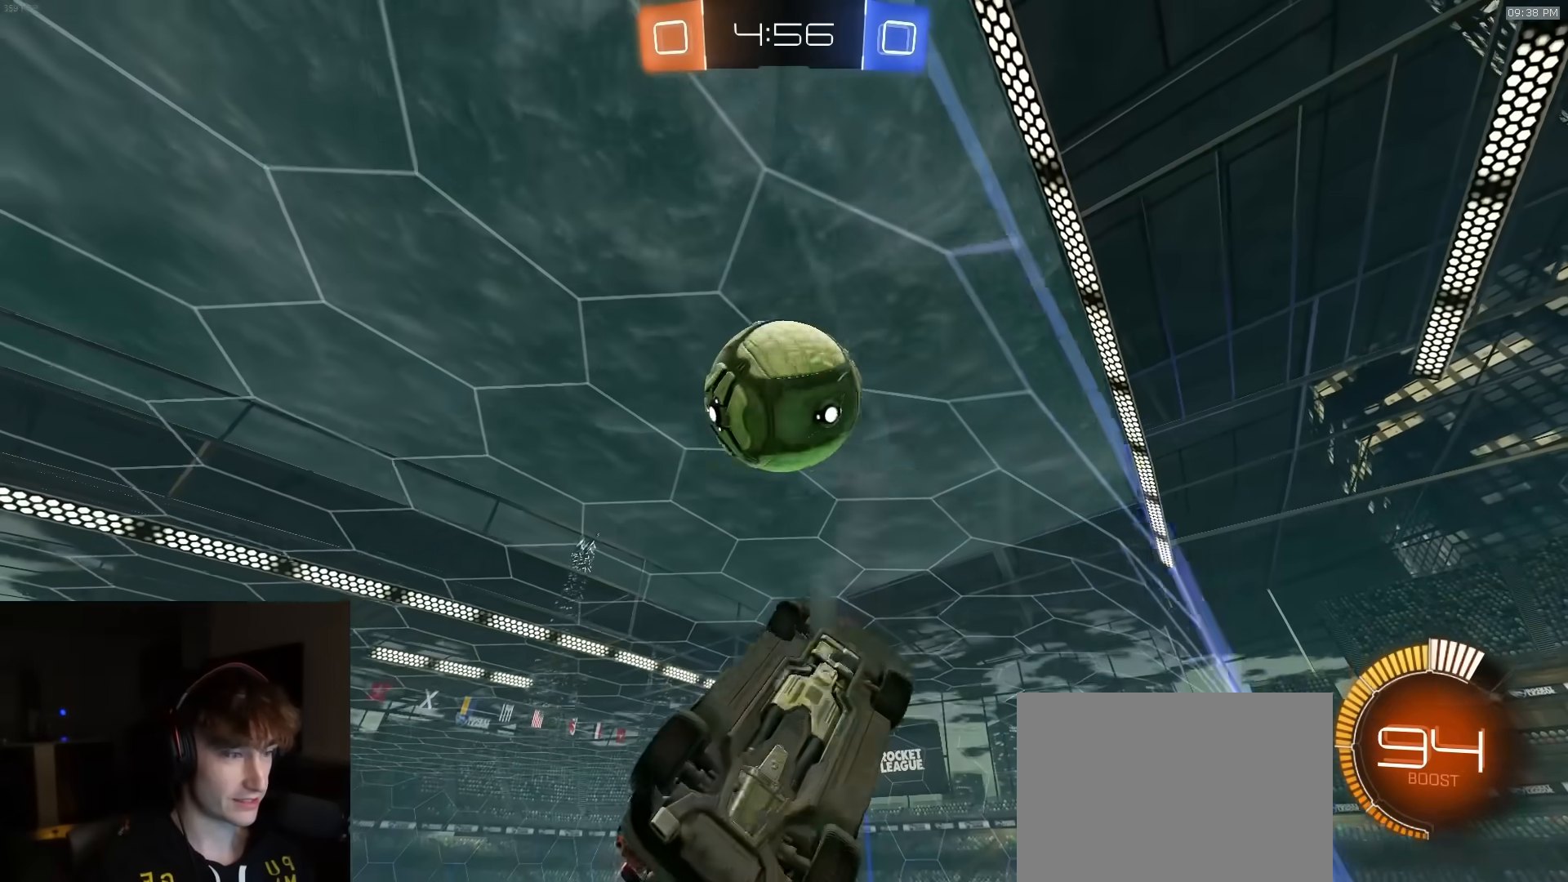
{"buttons": ["SQUARE", "R2"], "left_stick": "down-left", "right_stick": "center", "events": [[17, "SQUARE", "up"], [100, "left_stick", "up-right"], [133, "R2", "up"], [250, "left_stick", "left"], [267, "R1", "down"], [300, "R2", "down"], [300, "SQUARE", "down"], [350, "left_stick", "down-left"], [450, "R1", "up"]]}
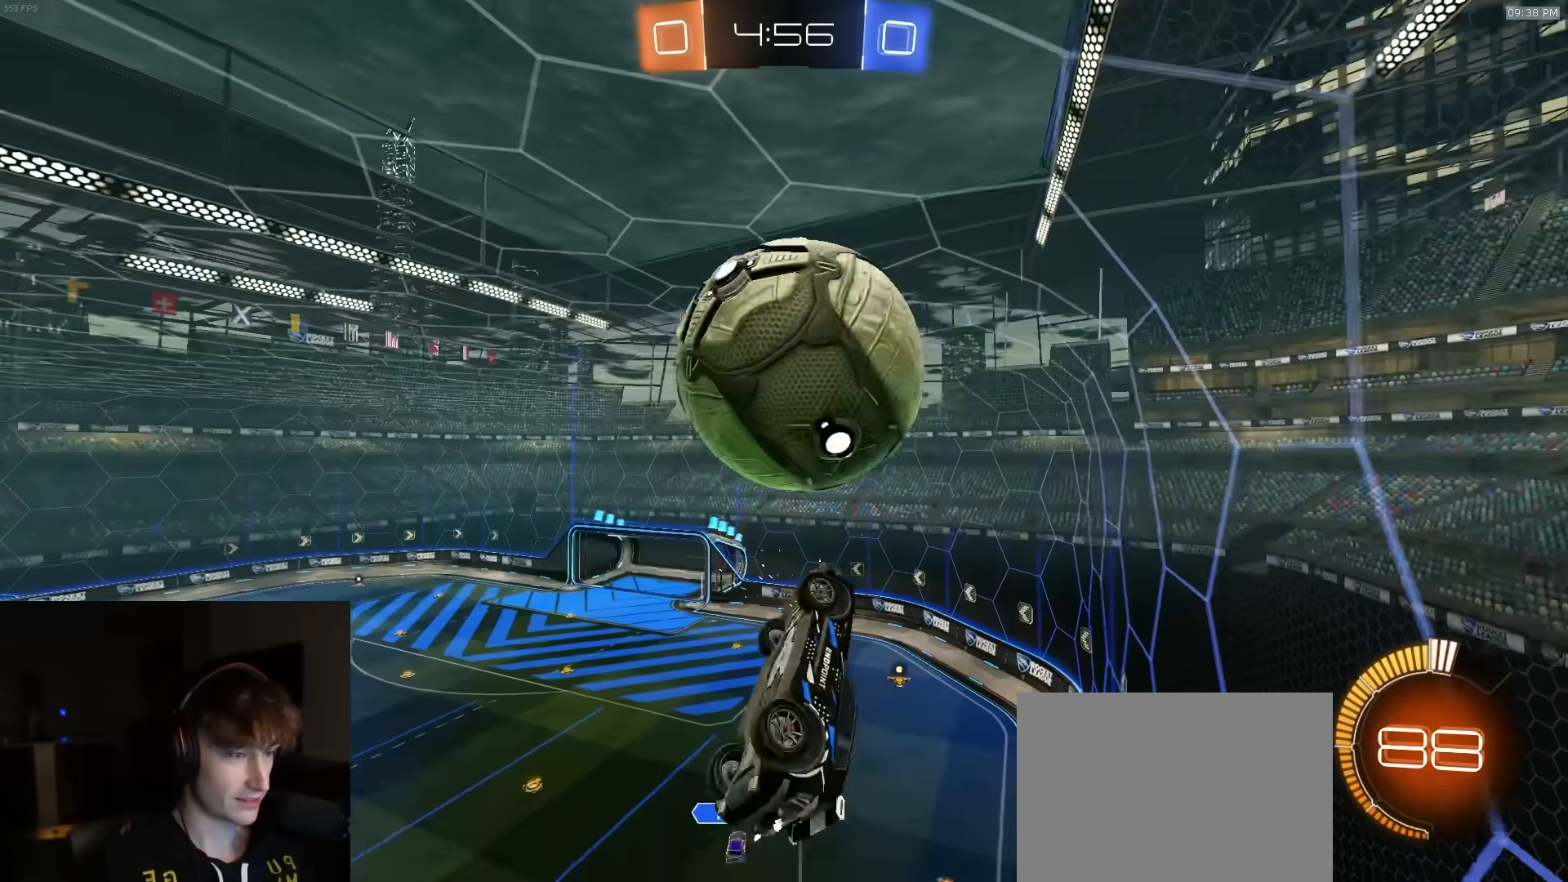
{"buttons": ["SQUARE", "R1", "R2"], "left_stick": "down", "right_stick": "center", "events": [[50, "left_stick", "up"], [133, "left_stick", "left"], [183, "R1", "down"], [183, "left_stick", "down-left"], [400, "left_stick", "down"]]}
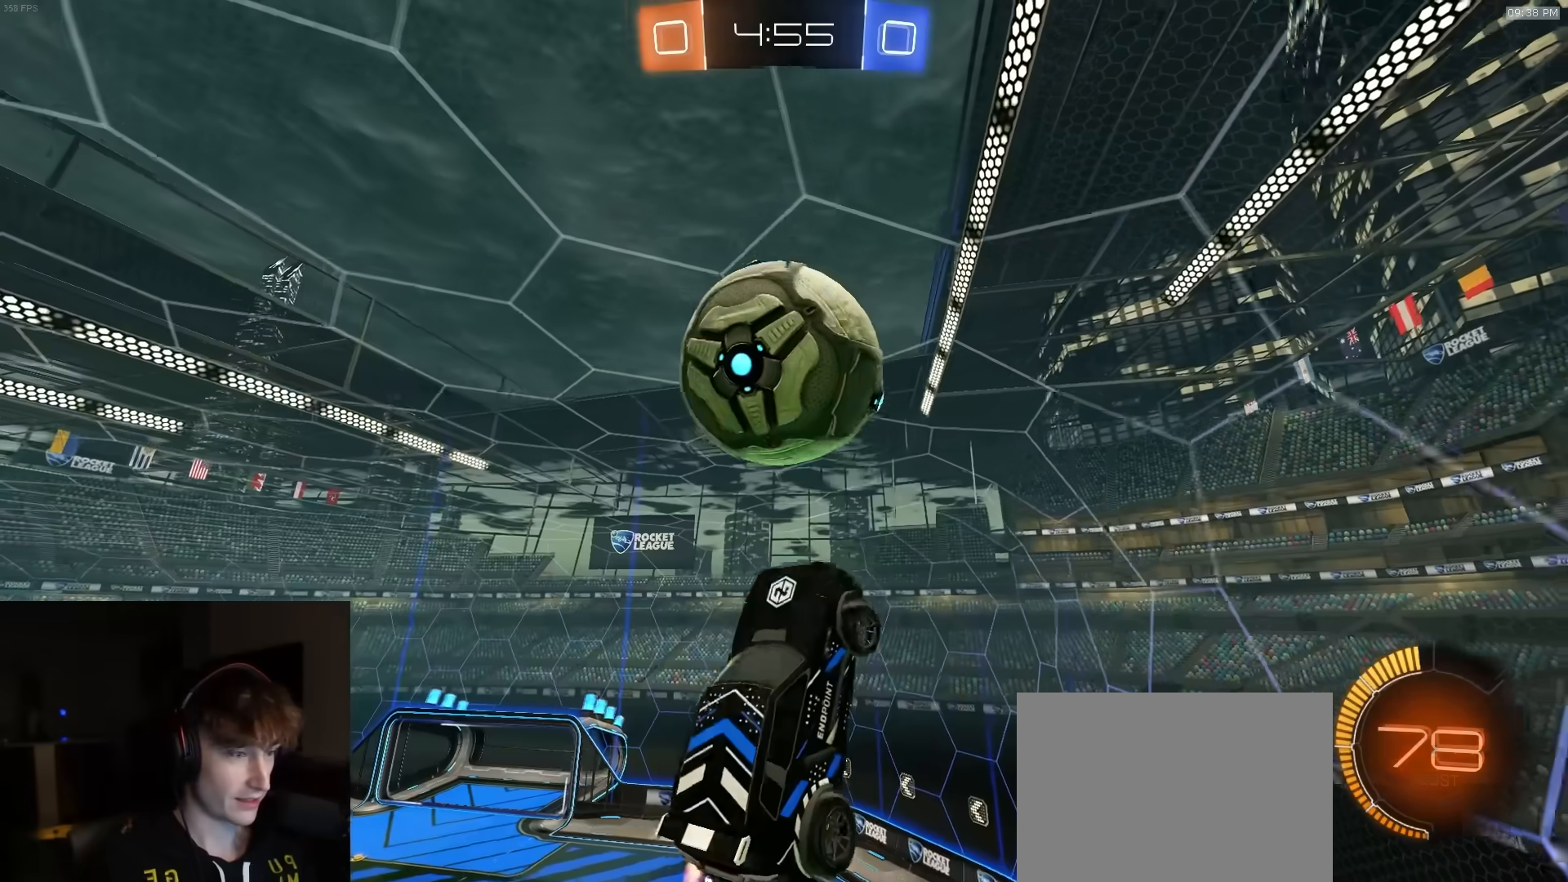
{"buttons": [], "left_stick": "center", "right_stick": "center", "events": [[50, "left_stick", "down-left"], [200, "SQUARE", "up"], [267, "R1", "up"], [300, "R1", "down"], [383, "R1", "up"], [417, "left_stick", "center"], [450, "R2", "up"]]}
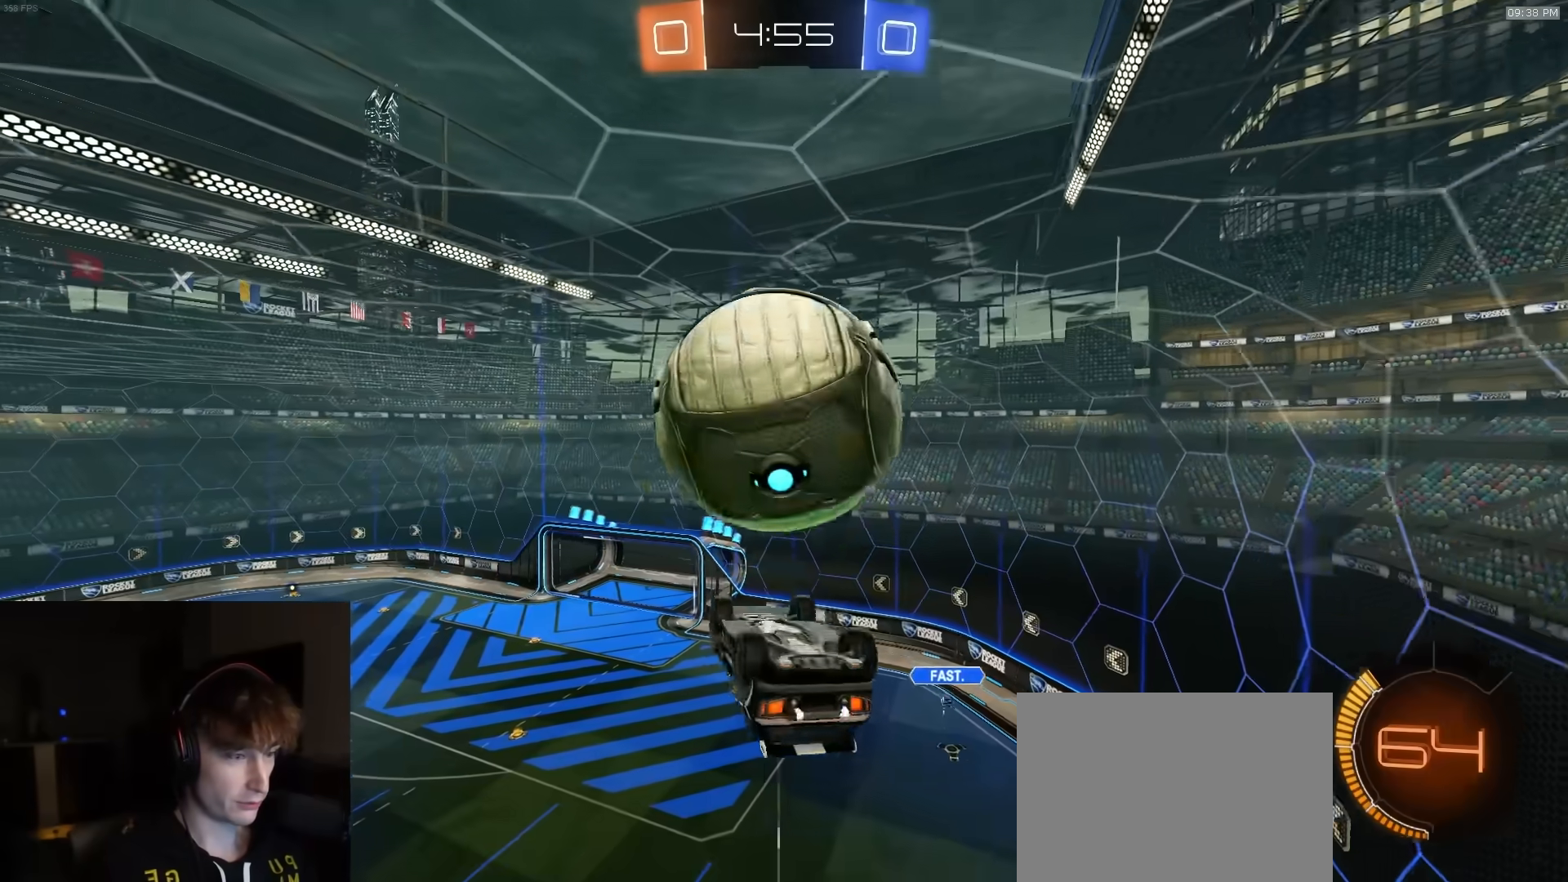
{"buttons": ["SQUARE"], "left_stick": "up-left", "right_stick": "center", "events": [[350, "SQUARE", "down"], [417, "left_stick", "up-left"]]}
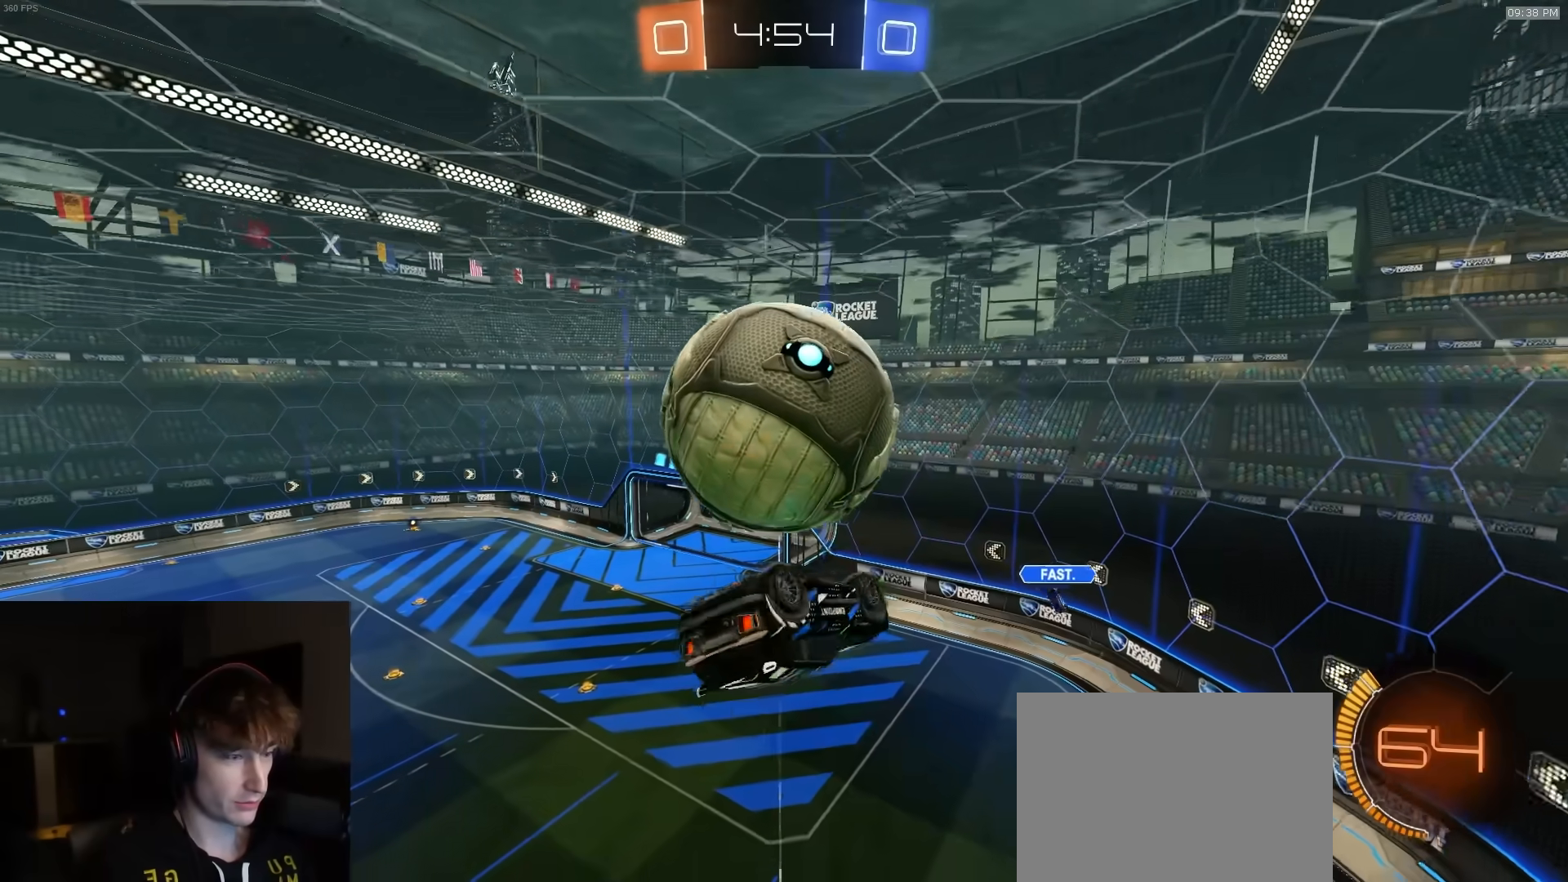
{"buttons": [], "left_stick": "center", "right_stick": "center", "events": [[133, "left_stick", "center"], [233, "SQUARE", "up"]]}
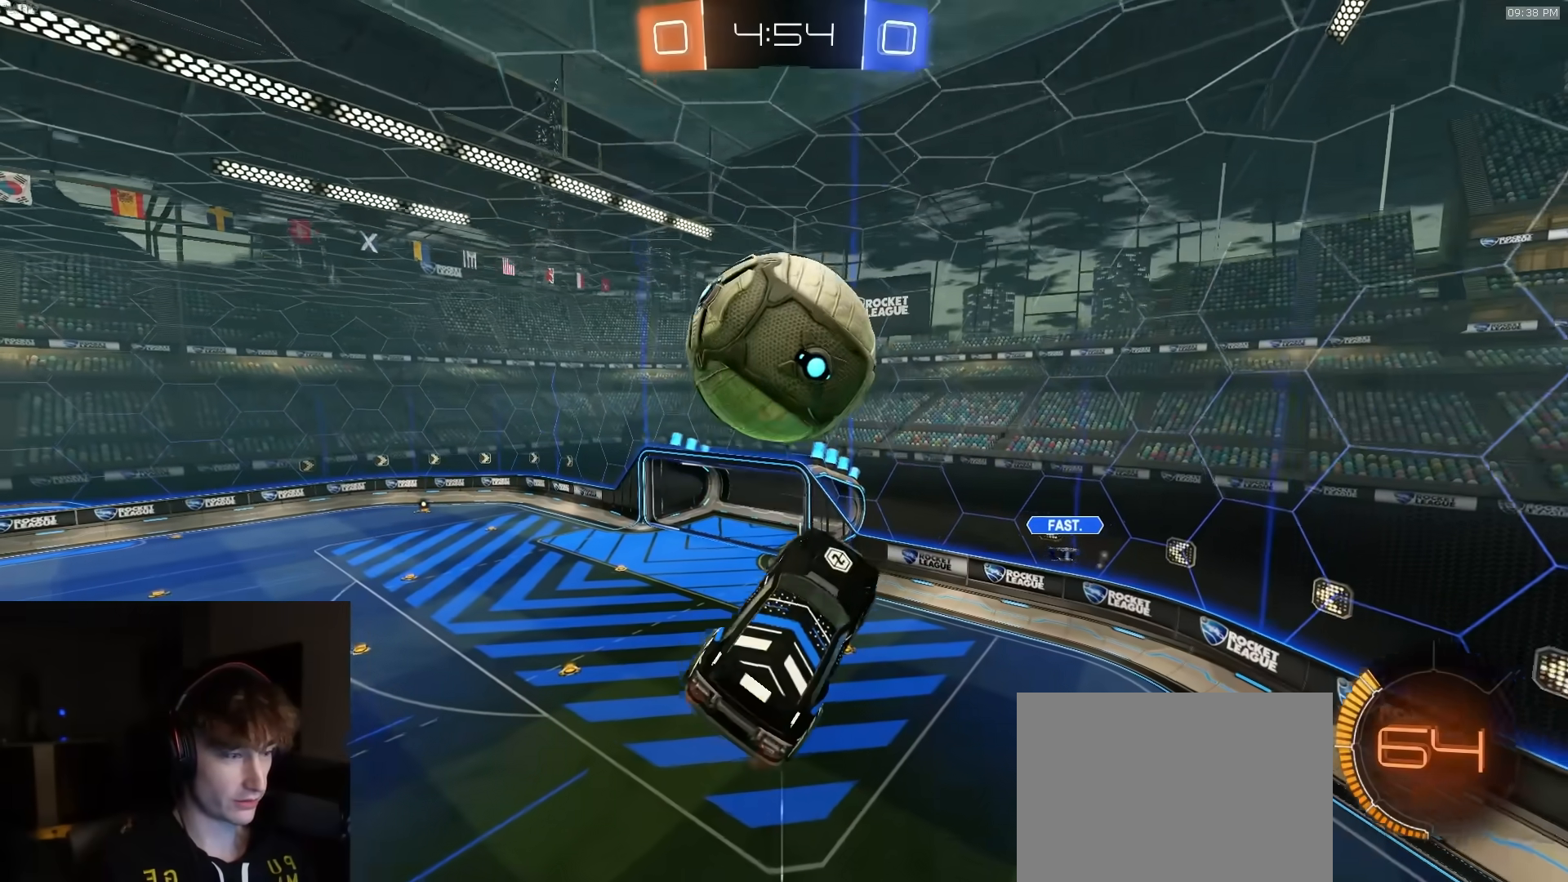
{"buttons": ["R2"], "left_stick": "up", "right_stick": "center", "events": [[133, "R1", "down"], [150, "R2", "down"], [217, "left_stick", "up-right"], [333, "R1", "up"], [333, "left_stick", "center"], [500, "left_stick", "up"]]}
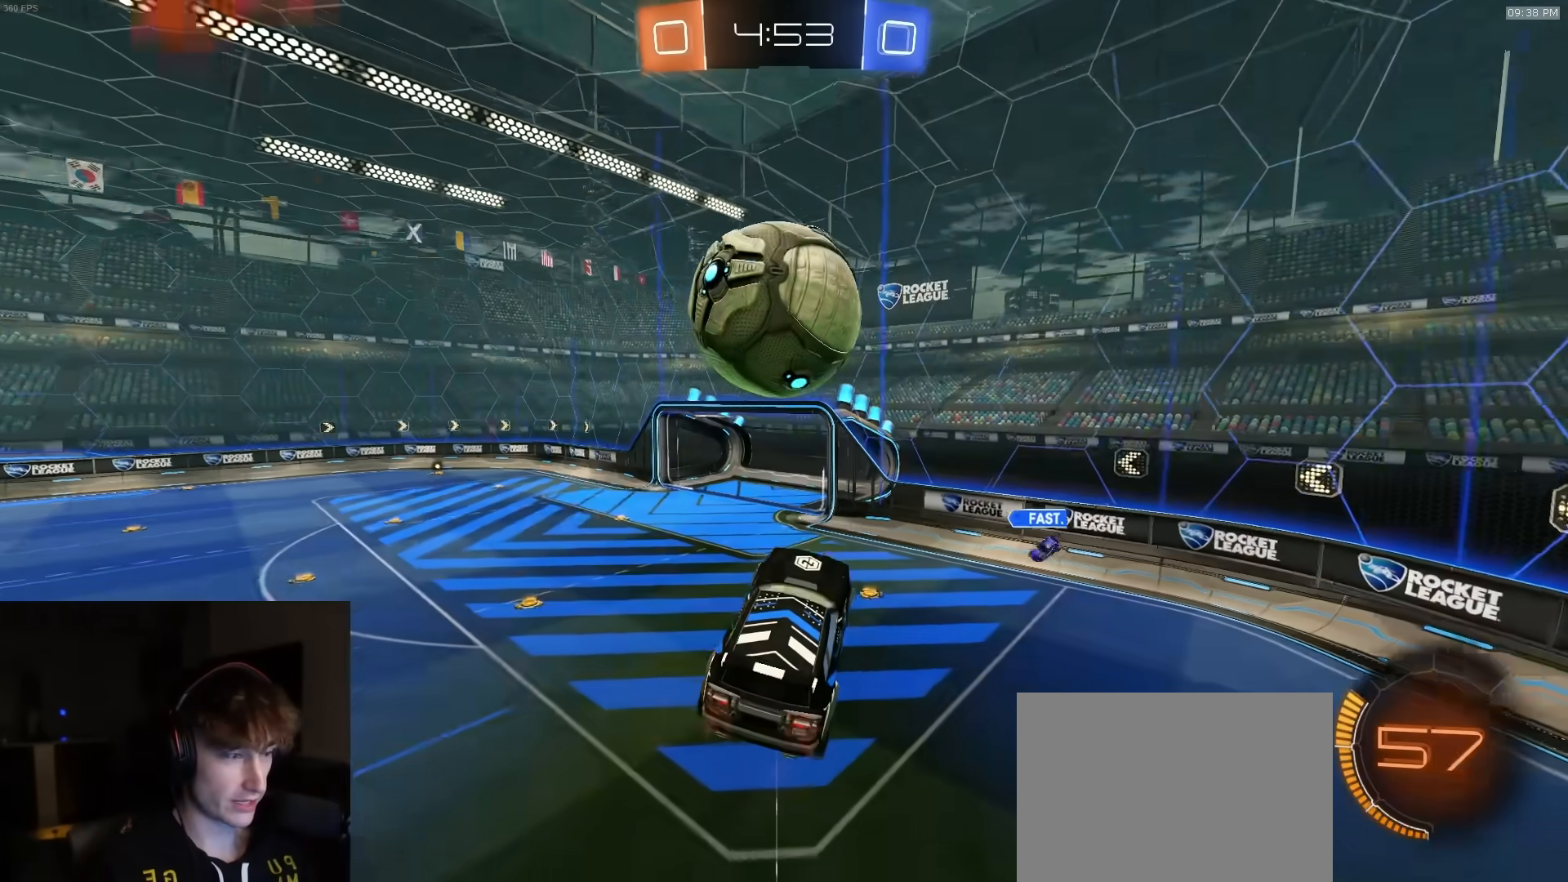
{"buttons": ["R2"], "left_stick": "down-left", "right_stick": "center", "events": [[50, "L1", "down"], [83, "left_stick", "center"], [250, "R1", "down"], [383, "R1", "up"], [417, "L1", "up"], [467, "left_stick", "down-left"]]}
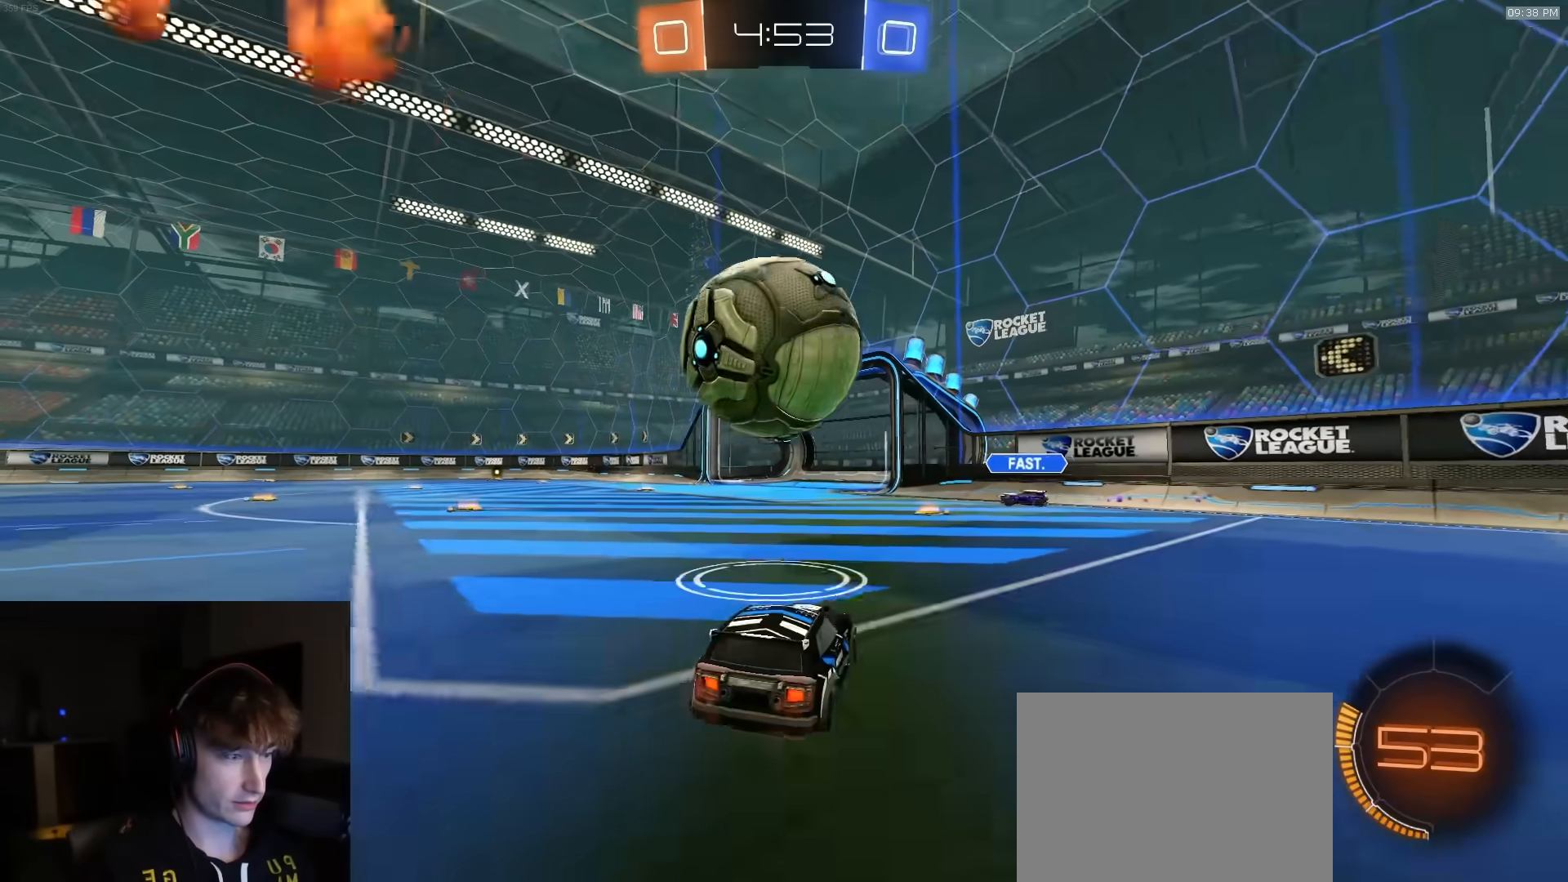
{"buttons": ["R1", "R2"], "left_stick": "center", "right_stick": "center", "events": [[50, "CROSS", "down"], [100, "R1", "down"], [267, "CIRCLE", "down"], [267, "CROSS", "up"], [267, "left_stick", "up-right"], [383, "CIRCLE", "up"], [433, "left_stick", "center"]]}
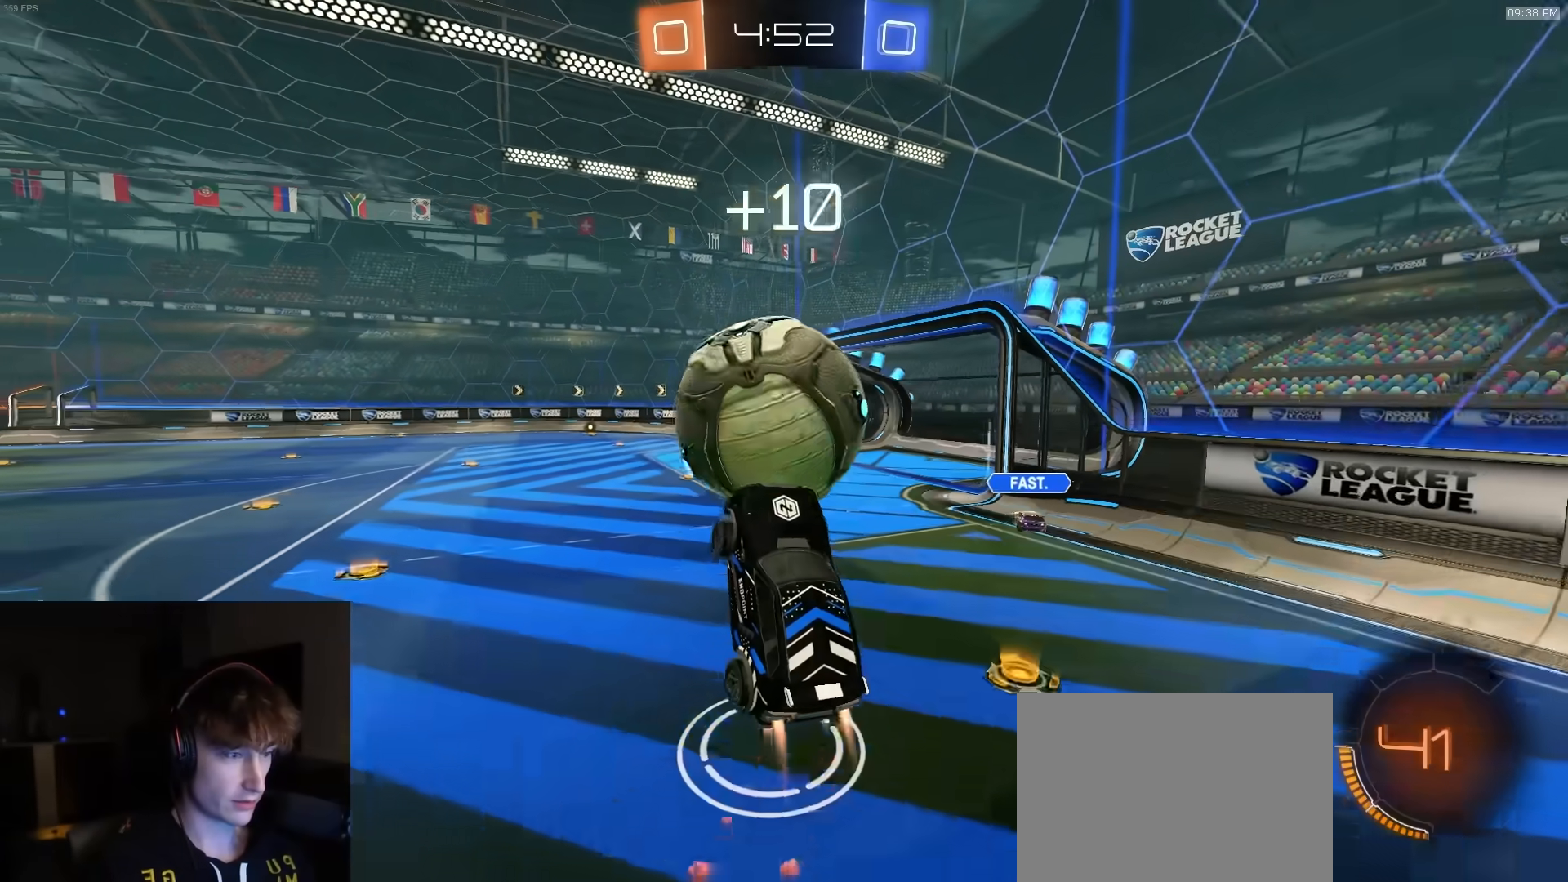
{"buttons": ["R2"], "left_stick": "center", "right_stick": "center", "events": [[33, "left_stick", "right"], [83, "R1", "up"], [133, "left_stick", "up-right"], [300, "left_stick", "center"], [400, "left_stick", "left"], [500, "left_stick", "center"]]}
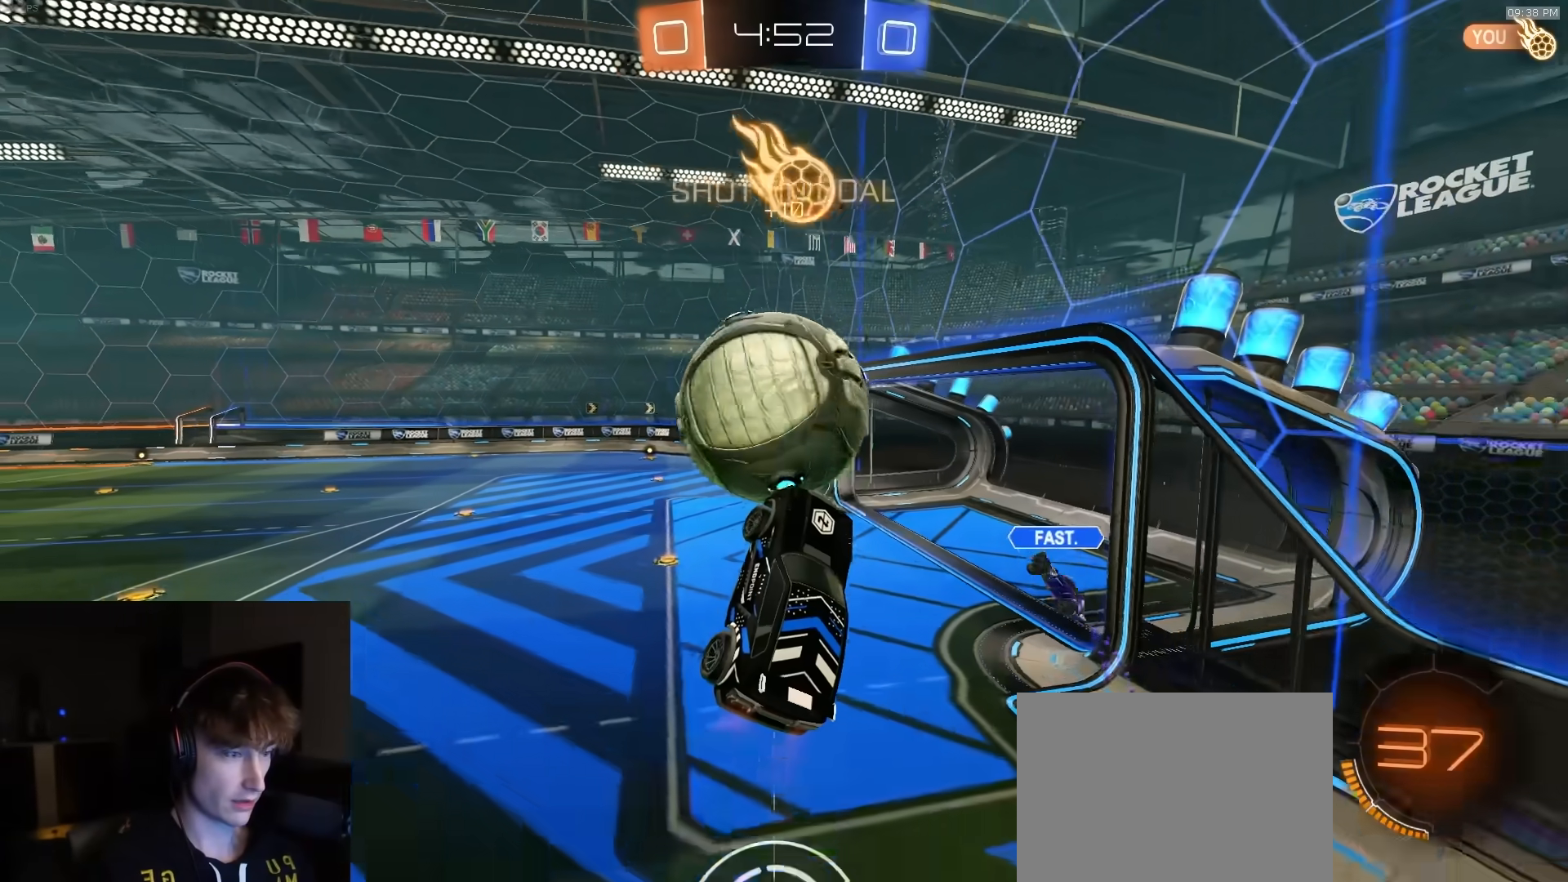
{"buttons": [], "left_stick": "down", "right_stick": "center", "events": [[133, "R1", "down"], [283, "left_stick", "up"], [317, "CROSS", "down"], [383, "R1", "up"], [400, "CROSS", "up"], [417, "L3", "down"], [467, "L3", "up"], [467, "R2", "up"], [483, "left_stick", "down"]]}
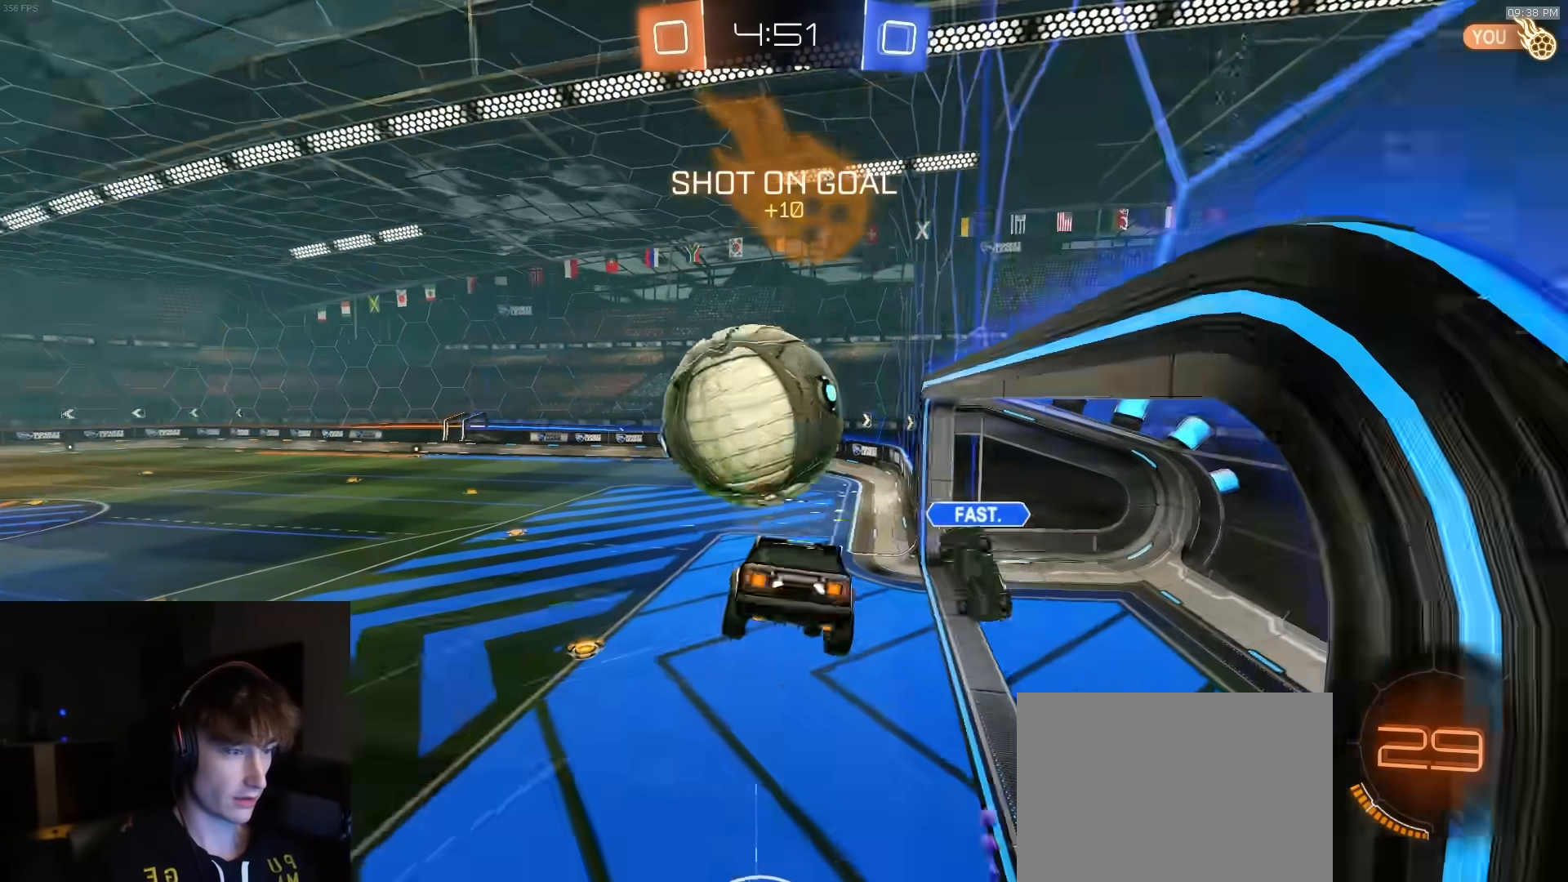
{"buttons": ["CIRCLE"], "left_stick": "down", "right_stick": "center", "events": [[433, "CIRCLE", "down"]]}
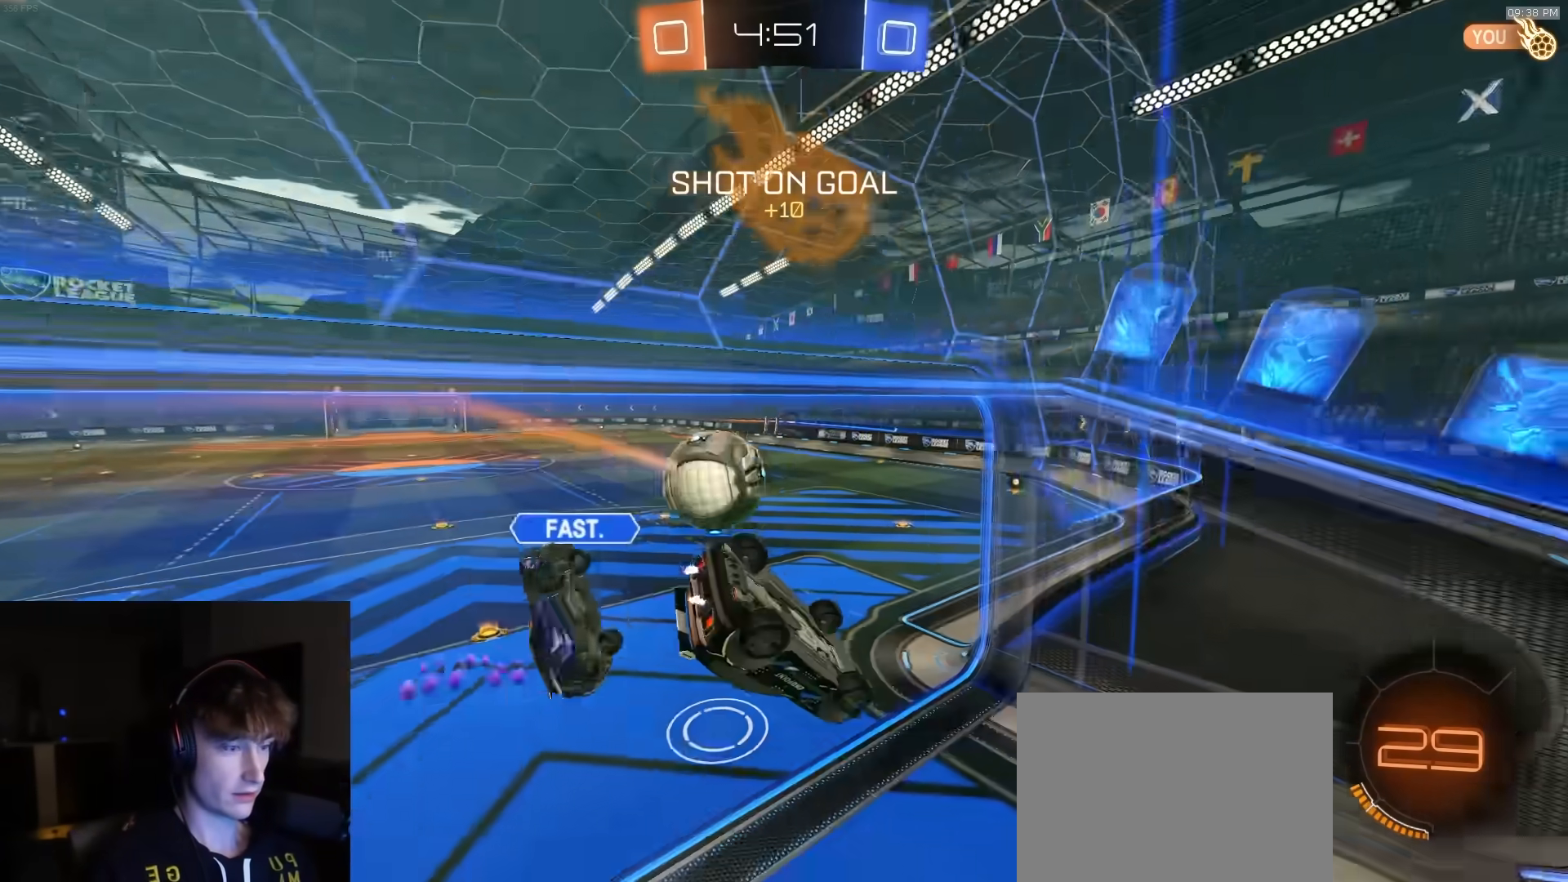
{"buttons": ["R2"], "left_stick": "down-left", "right_stick": "center", "events": [[117, "left_stick", "down-left"], [217, "CIRCLE", "up"], [267, "R2", "down"], [450, "R1", "down"], [483, "R1", "up"]]}
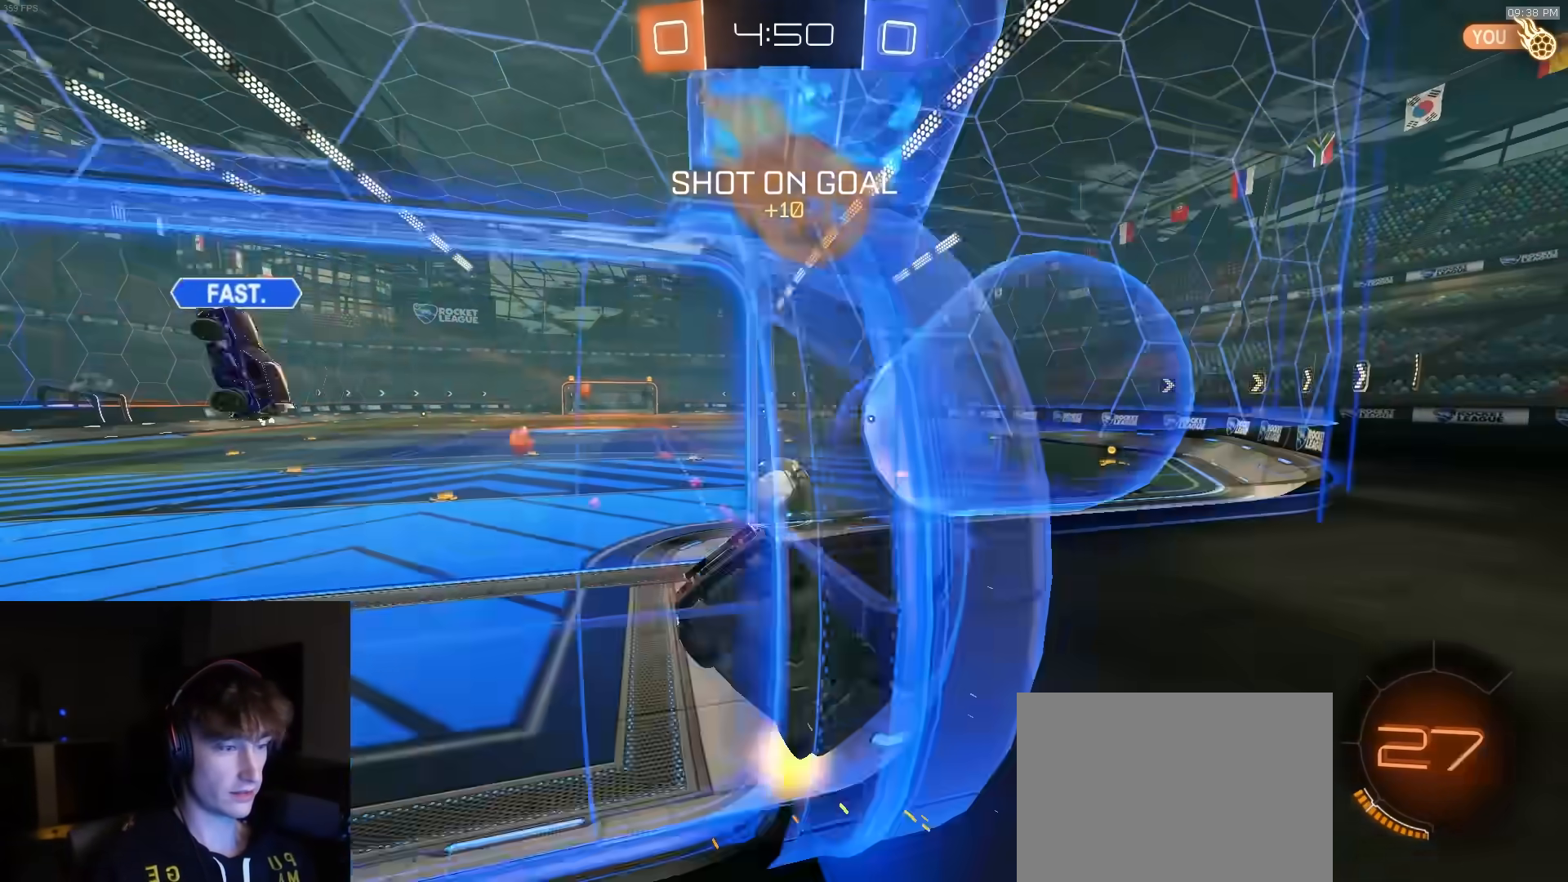
{"buttons": ["L1", "R1", "R2"], "left_stick": "right", "right_stick": "center", "events": [[300, "left_stick", "center"], [317, "R1", "down"], [383, "TRIANGLE", "down"], [400, "left_stick", "right"], [450, "L1", "down"], [500, "TRIANGLE", "up"]]}
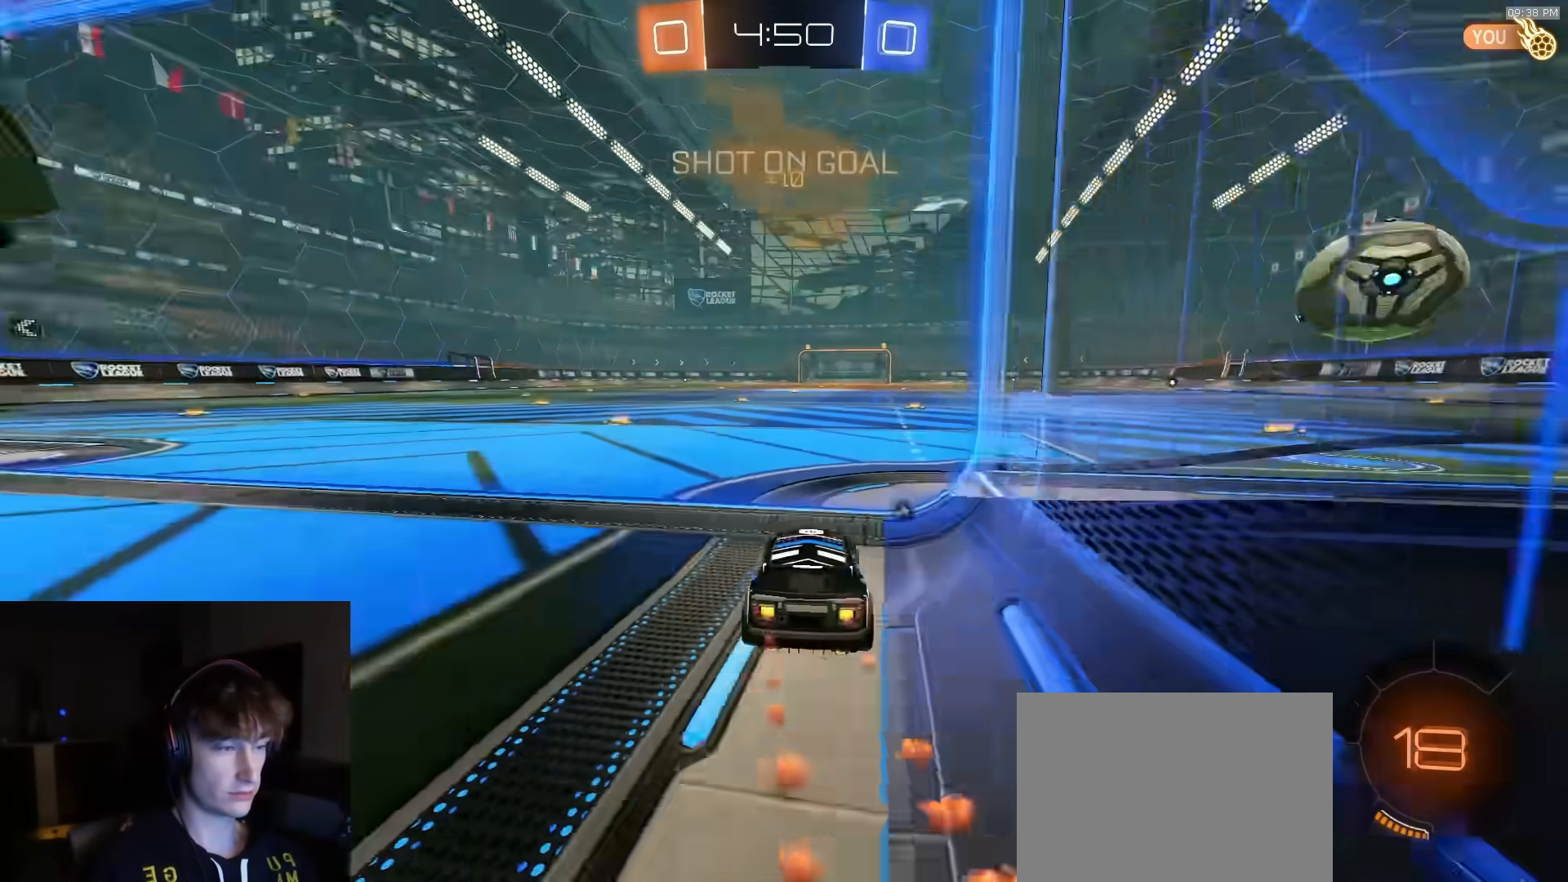
{"buttons": ["R1"], "left_stick": "center", "right_stick": "center", "events": [[67, "L1", "up"], [83, "TRIANGLE", "down"], [200, "TRIANGLE", "up"], [433, "left_stick", "center"], [450, "R2", "up"]]}